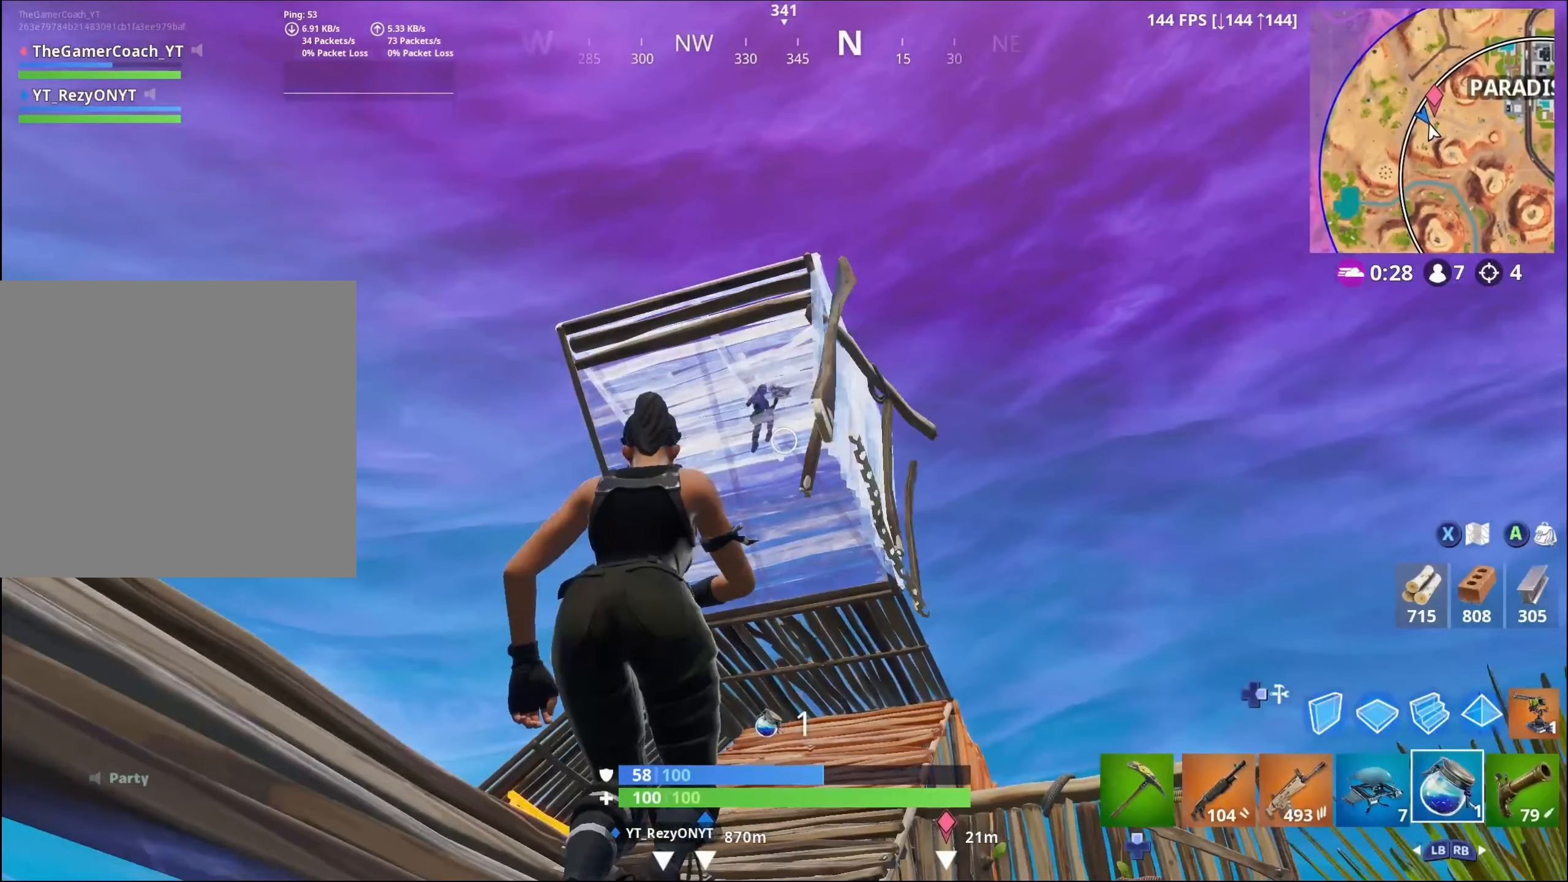
Gameplay with a controller (Xbox layout); each line is a JSON object with the inputs held at the frame after it. "events" lists button and stick changes between this image and that frame as [ms after this image, input, new state], when the widget could be followed in between.
{"buttons": ["R1"], "left_stick": "down", "right_stick": "center", "events": [[283, "left_stick", "down-left"], [316, "R1", "down"], [400, "left_stick", "down"]]}
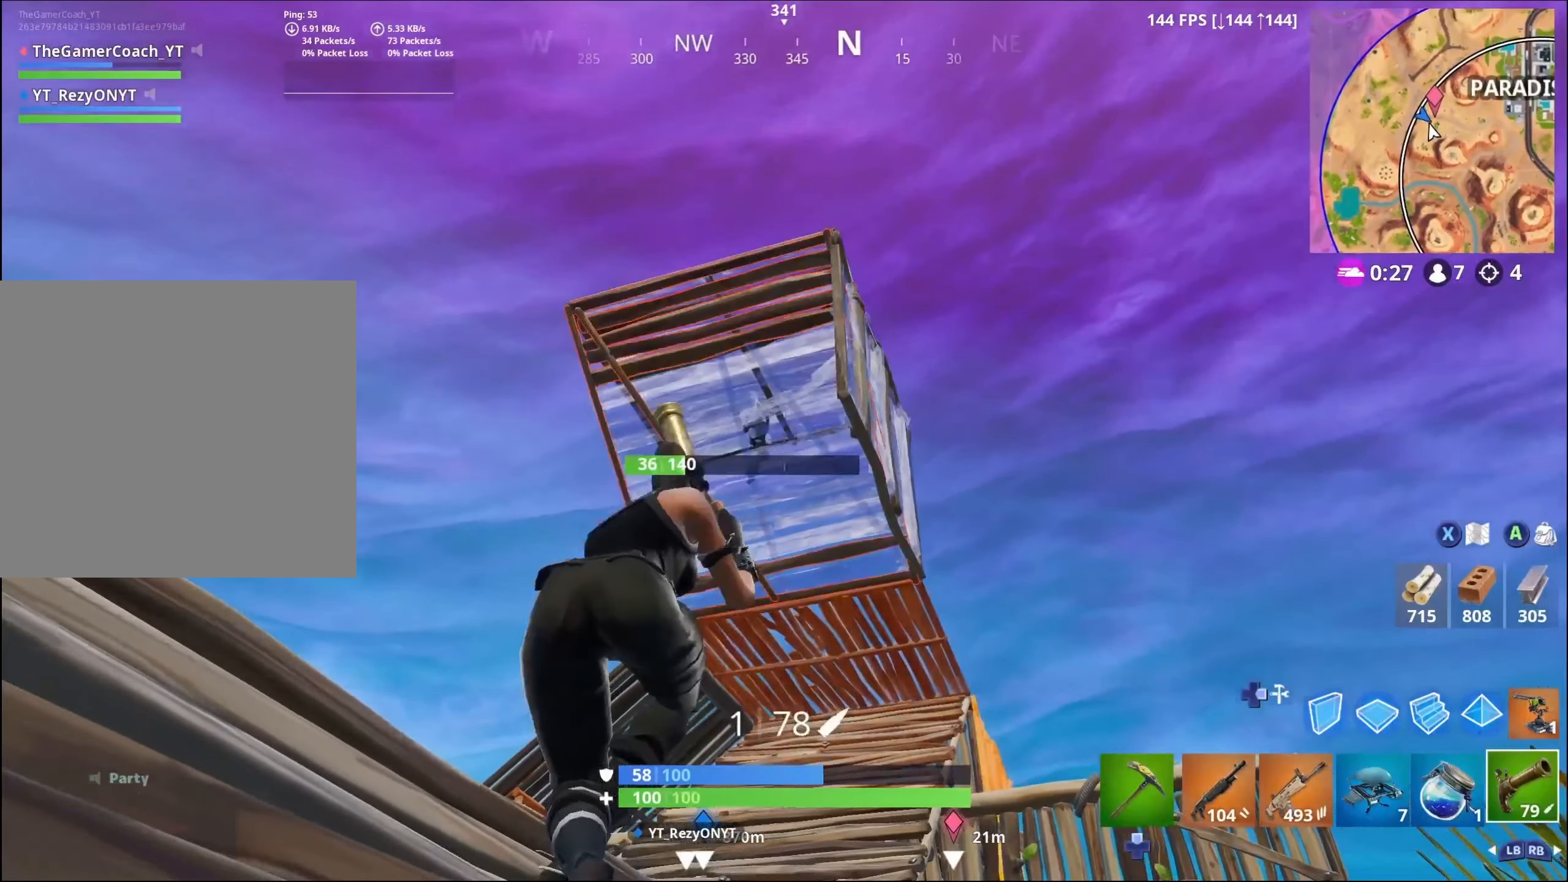
{"buttons": [], "left_stick": "up-left", "right_stick": "center", "events": [[33, "R1", "up"], [233, "R3", "down"], [300, "left_stick", "left"], [400, "left_stick", "up-left"], [433, "R3", "up"]]}
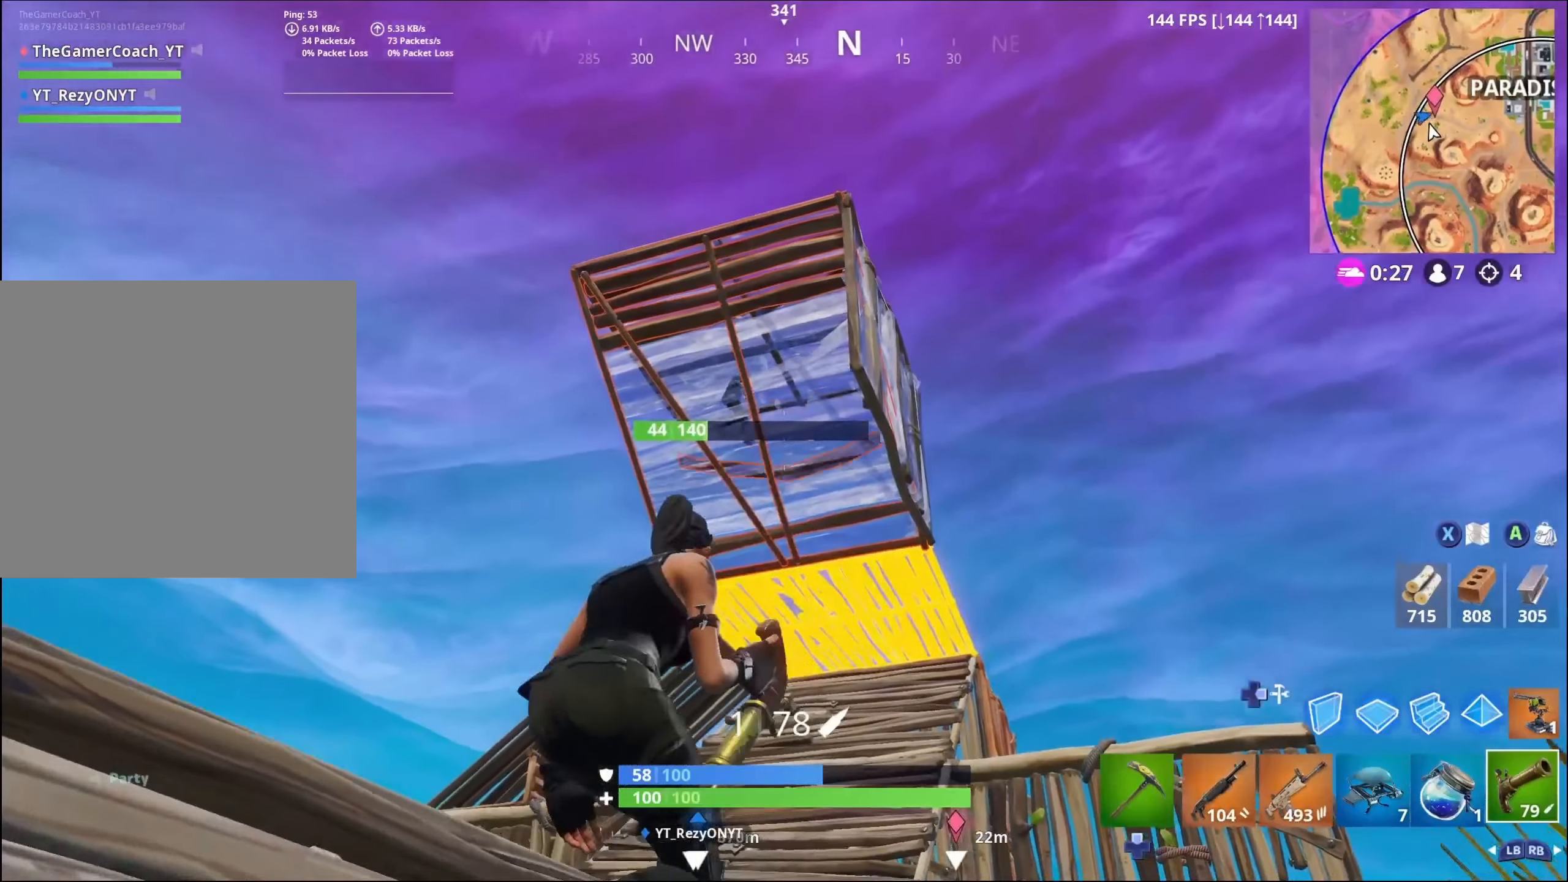
{"buttons": ["L2", "R2", "R3"], "left_stick": "up", "right_stick": "center", "events": [[50, "left_stick", "up"], [116, "L2", "down"], [233, "R3", "down"], [433, "R2", "down"]]}
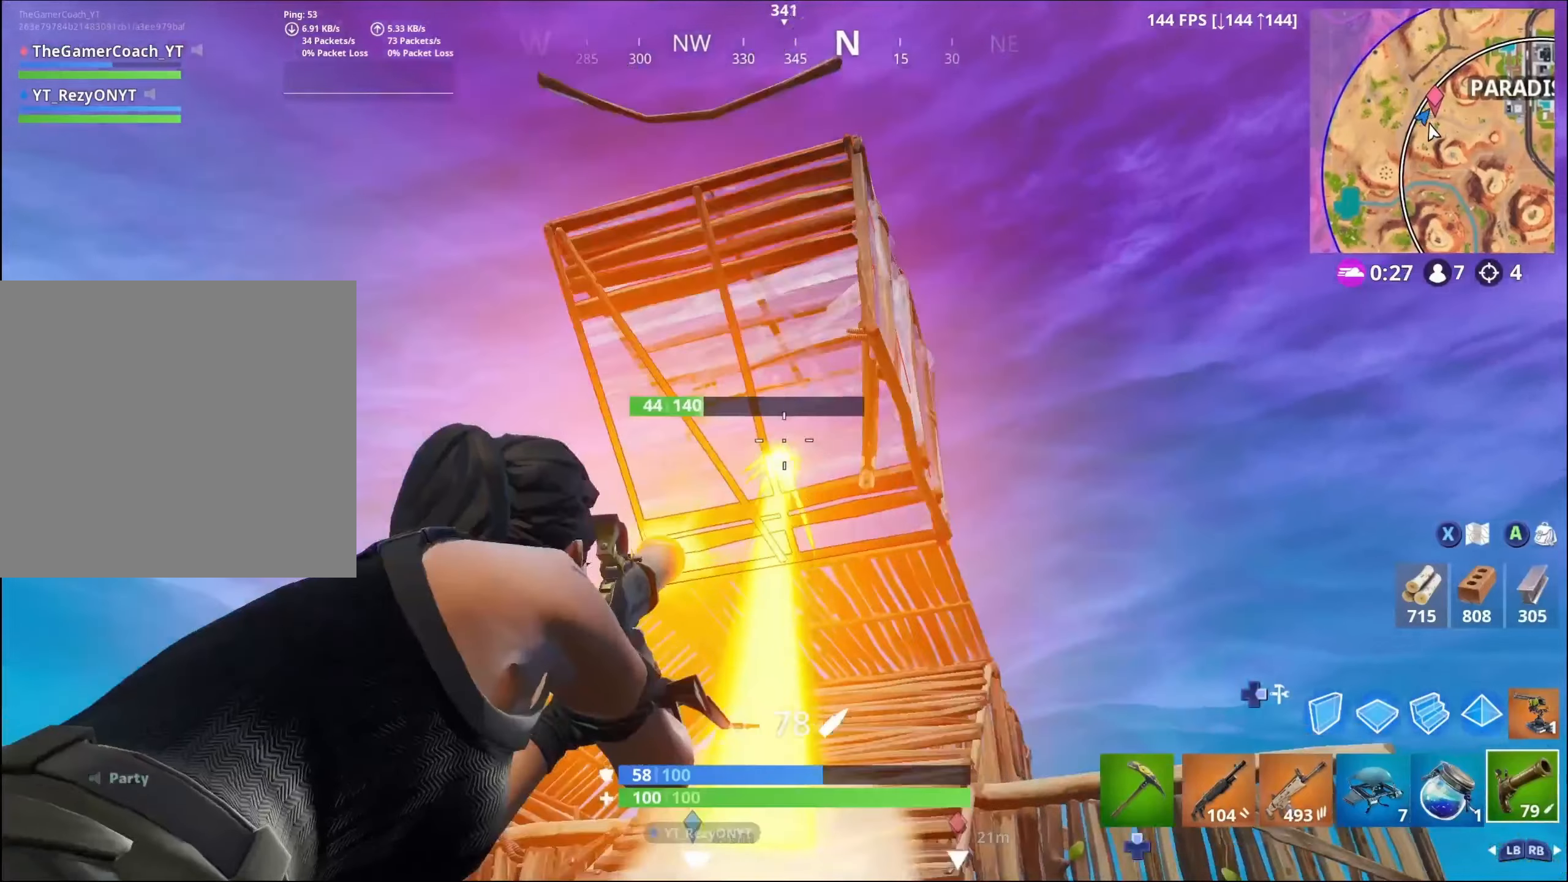
{"buttons": ["L2", "R1", "R2"], "left_stick": "left", "right_stick": "center", "events": [[16, "R1", "down"], [16, "left_stick", "up-left"], [50, "R3", "up"], [116, "left_stick", "left"]]}
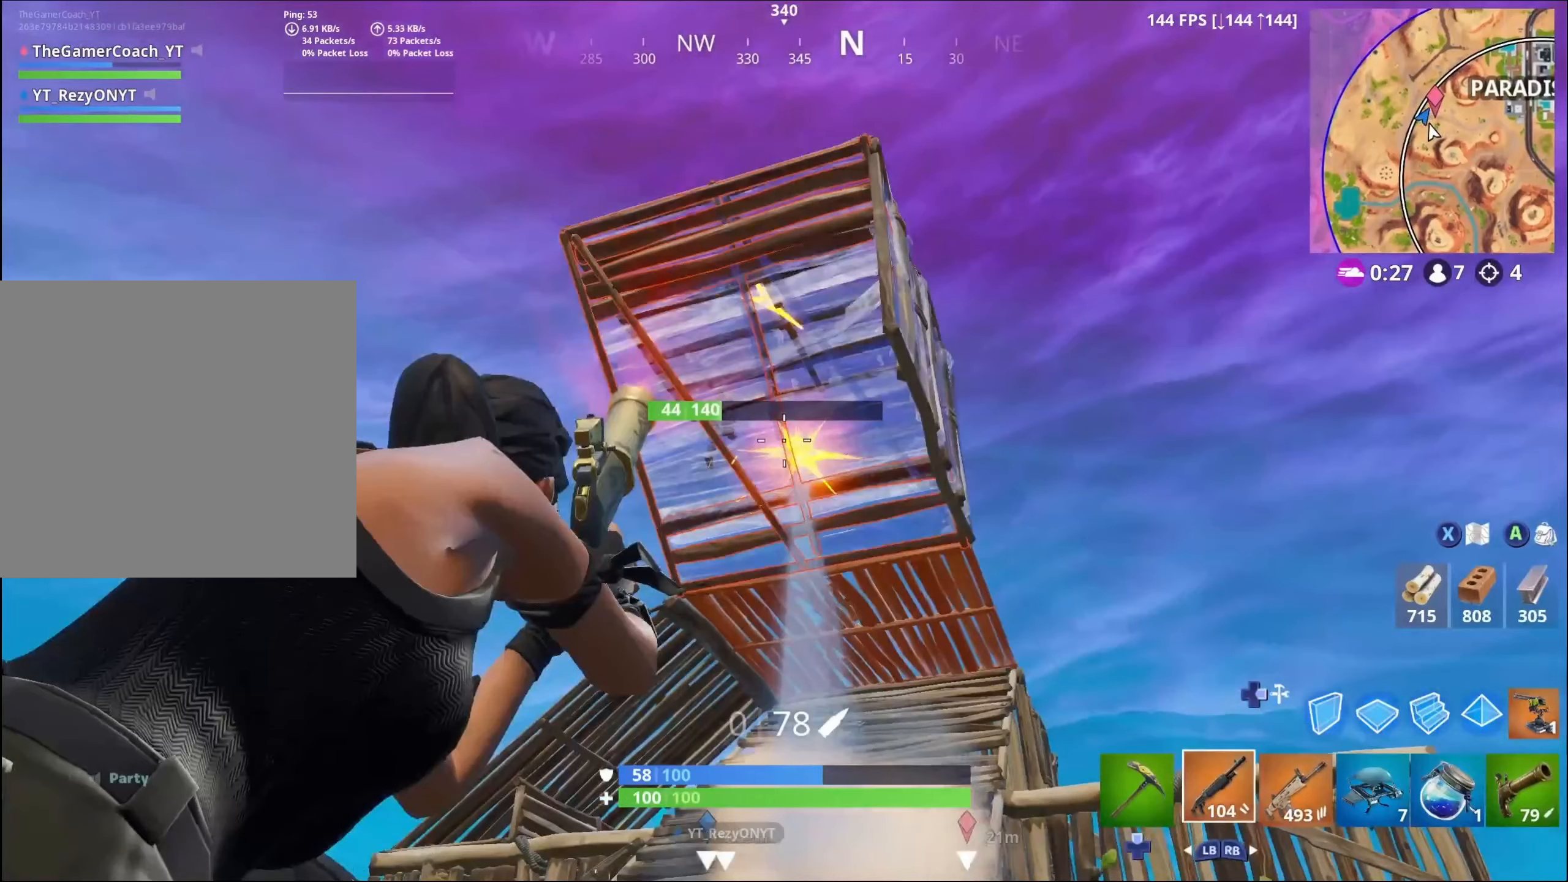
{"buttons": ["L2", "R1", "R2"], "left_stick": "left", "right_stick": "center", "events": []}
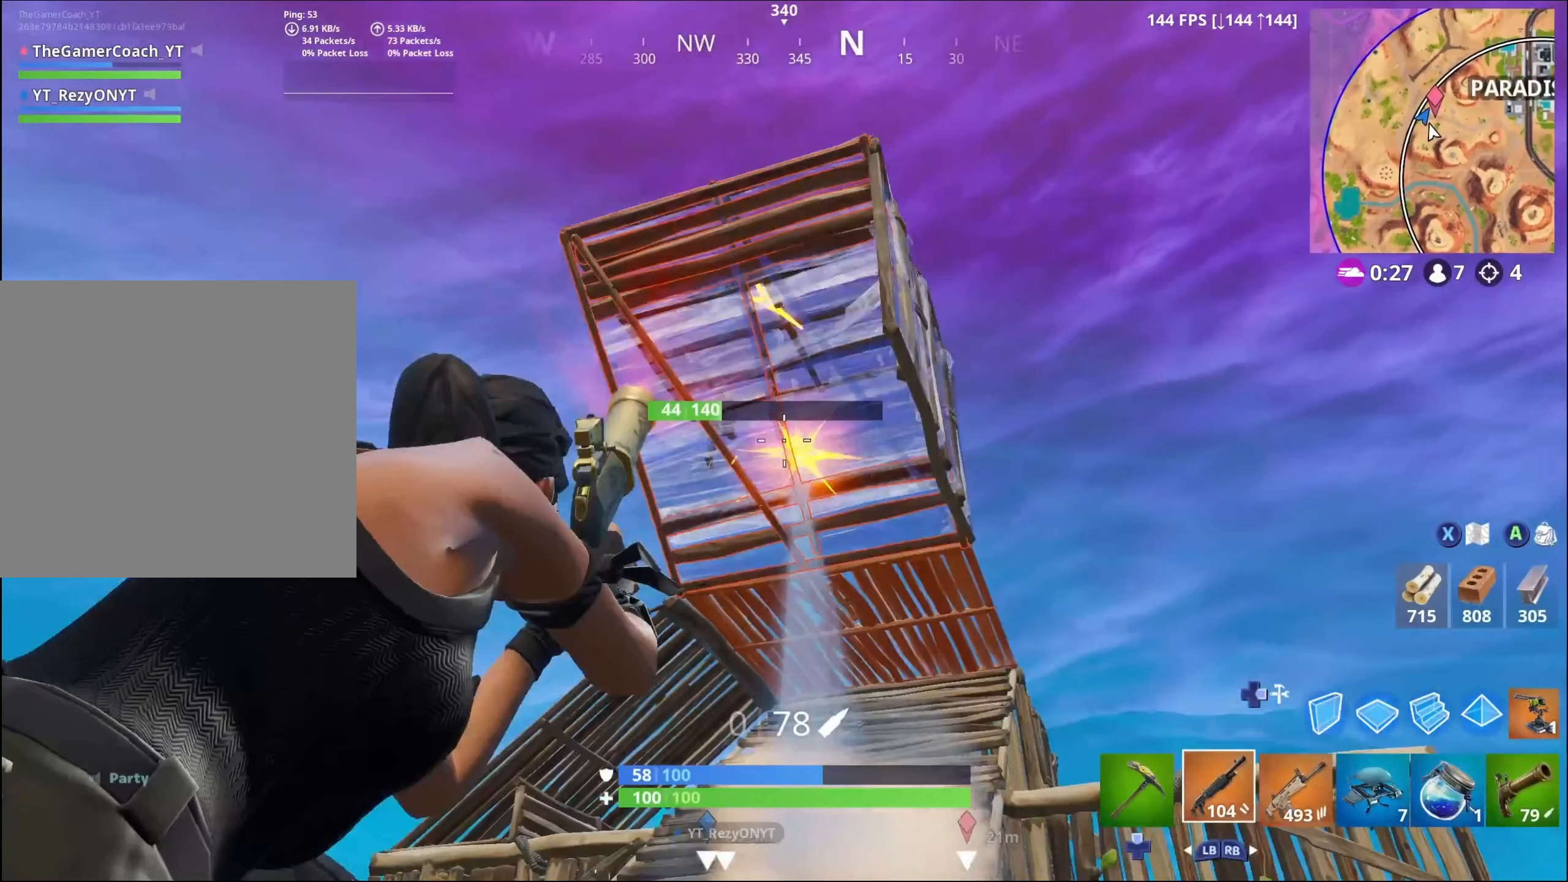
{"buttons": ["L2", "R1", "R2"], "left_stick": "left", "right_stick": "center", "events": []}
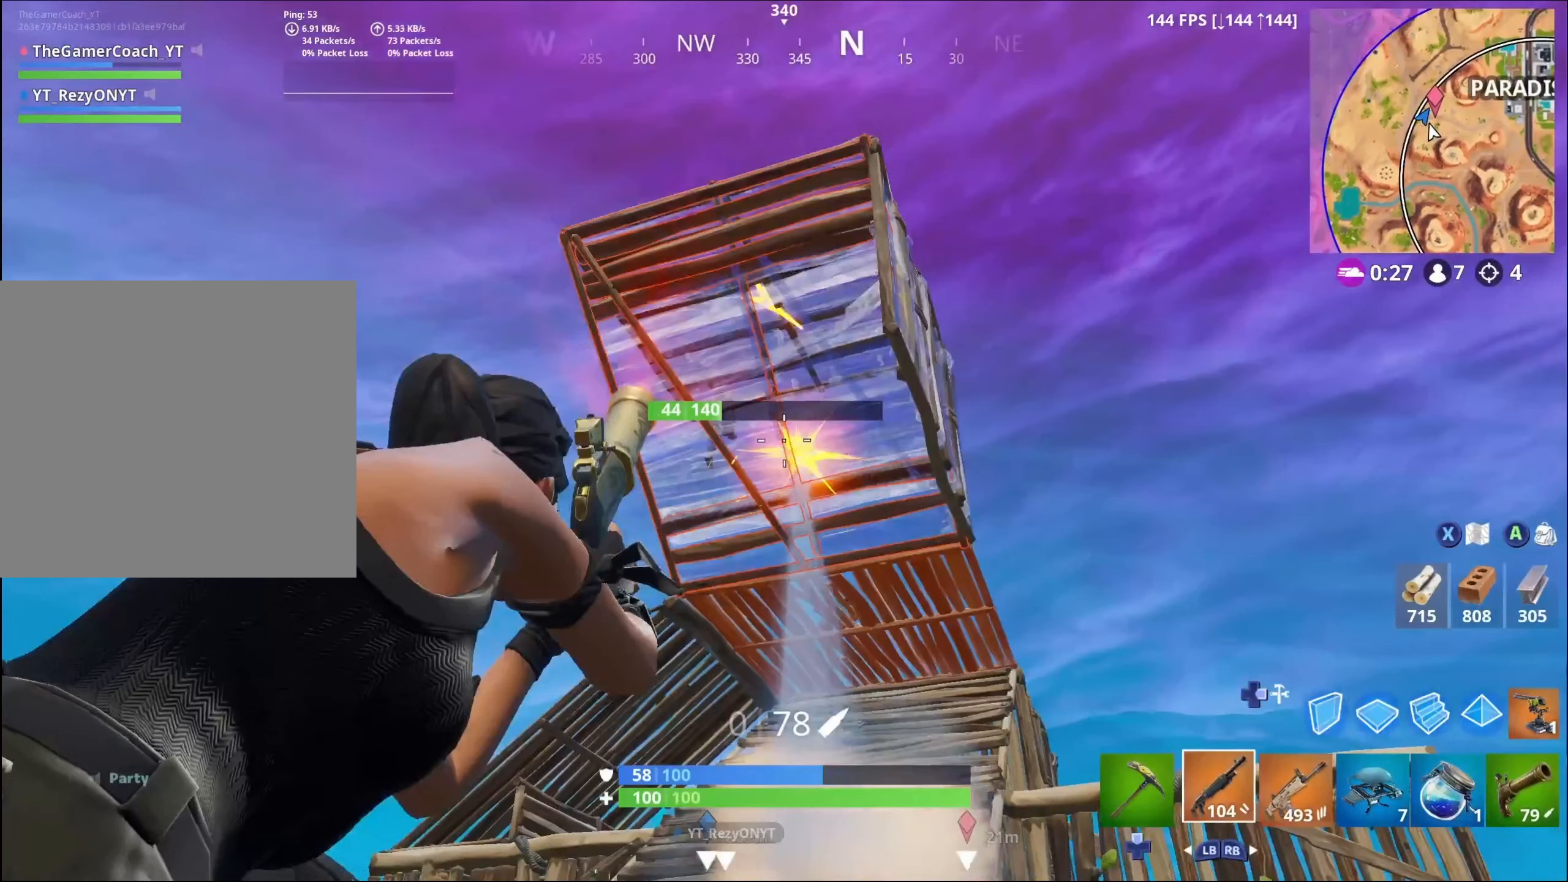
{"buttons": ["L2", "R1", "R2"], "left_stick": "left", "right_stick": "center", "events": []}
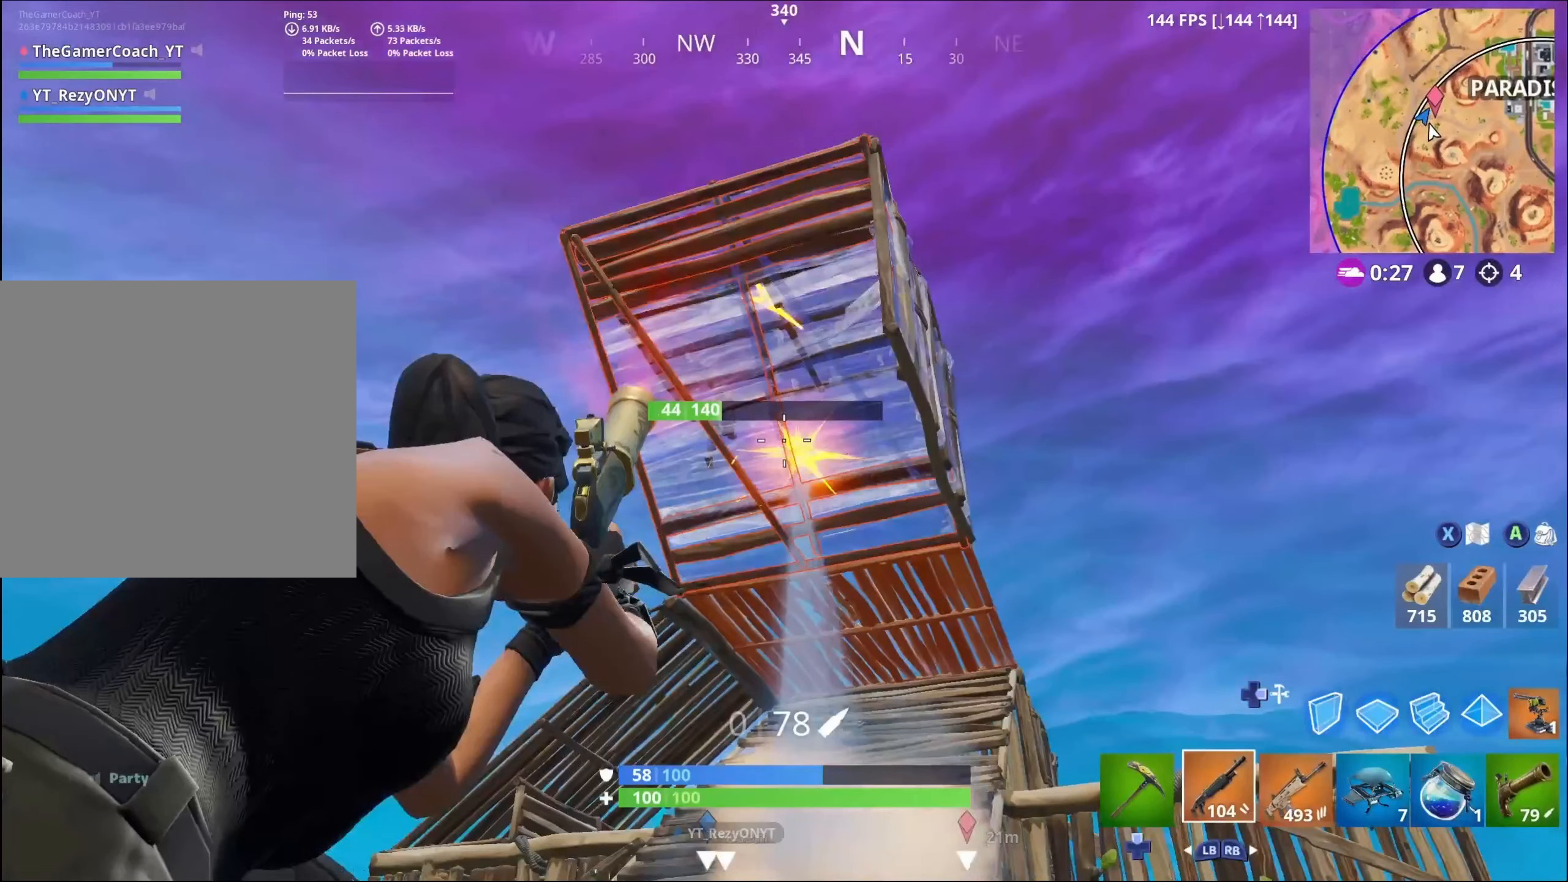
{"buttons": ["L2", "R1", "R2"], "left_stick": "left", "right_stick": "center", "events": []}
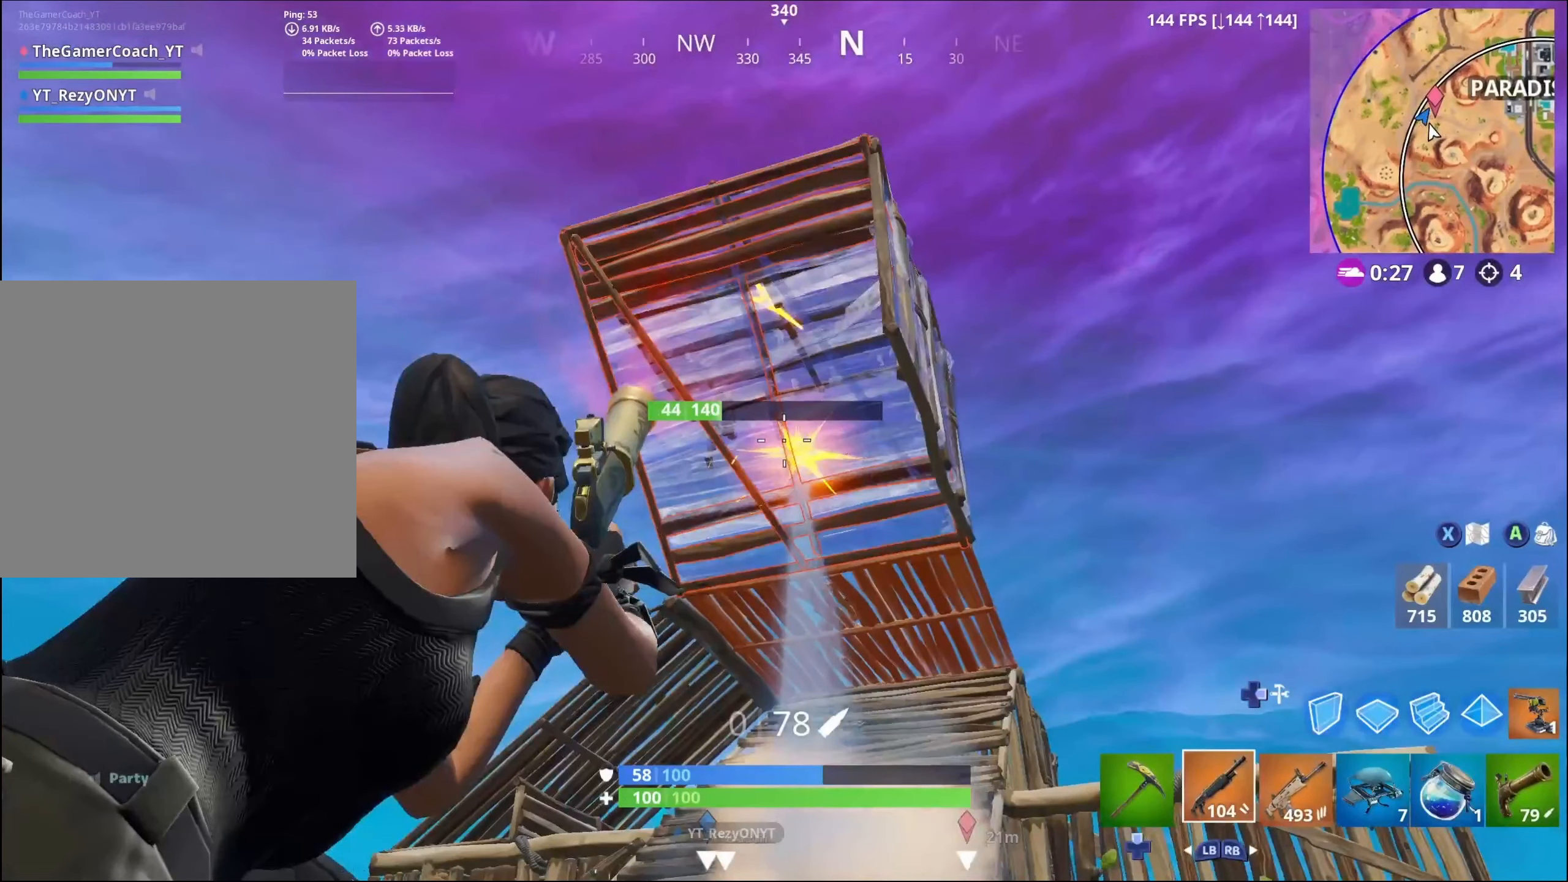
{"buttons": ["L2", "R1", "R2"], "left_stick": "left", "right_stick": "center", "events": []}
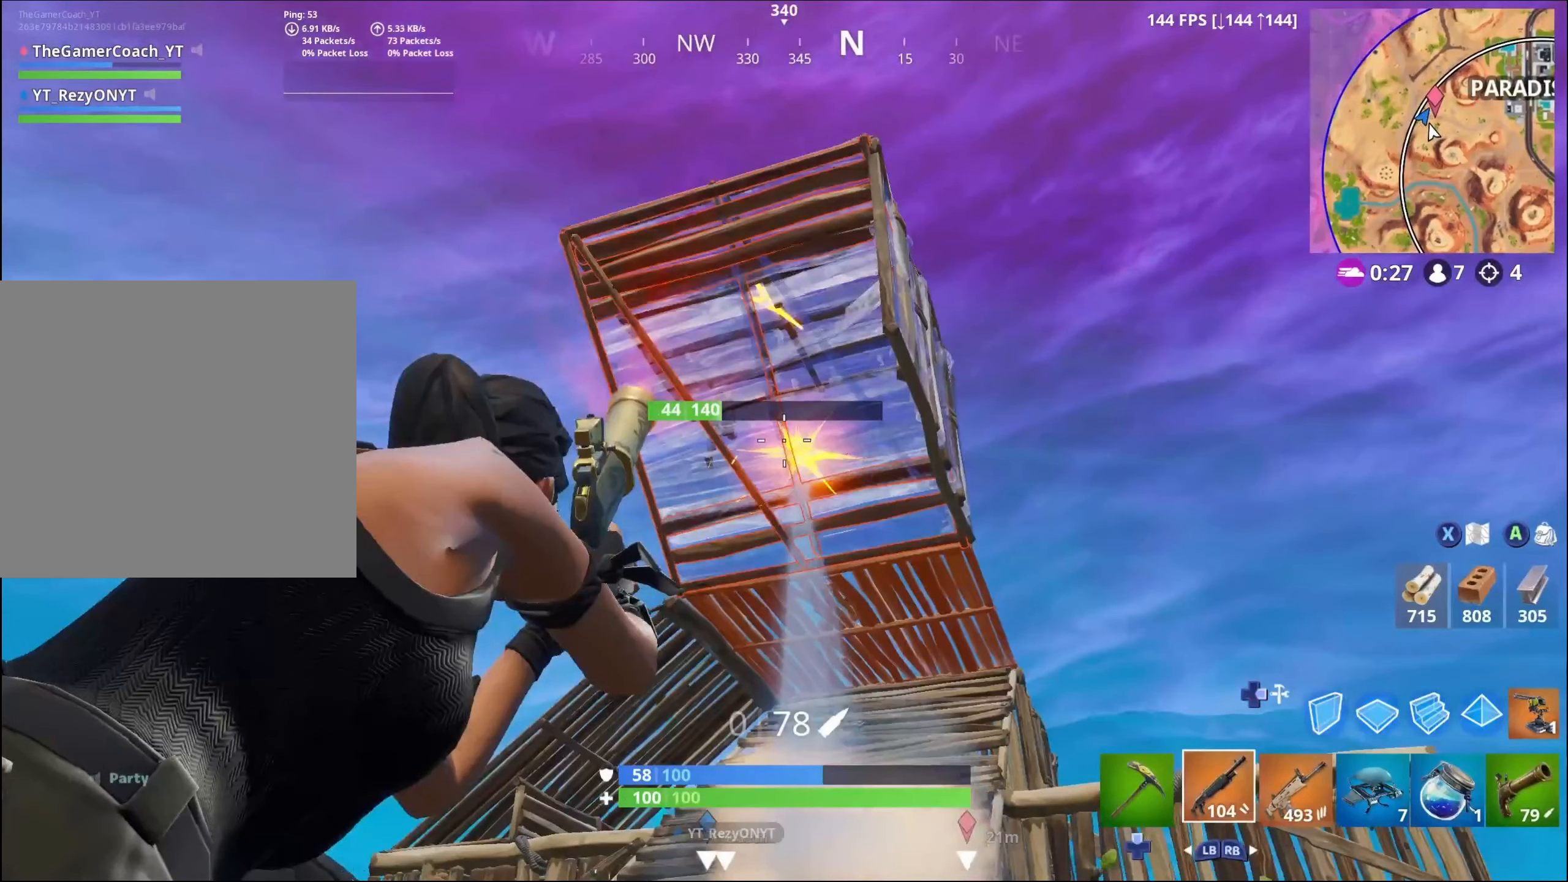
{"buttons": ["L2", "R1", "R2"], "left_stick": "left", "right_stick": "center", "events": []}
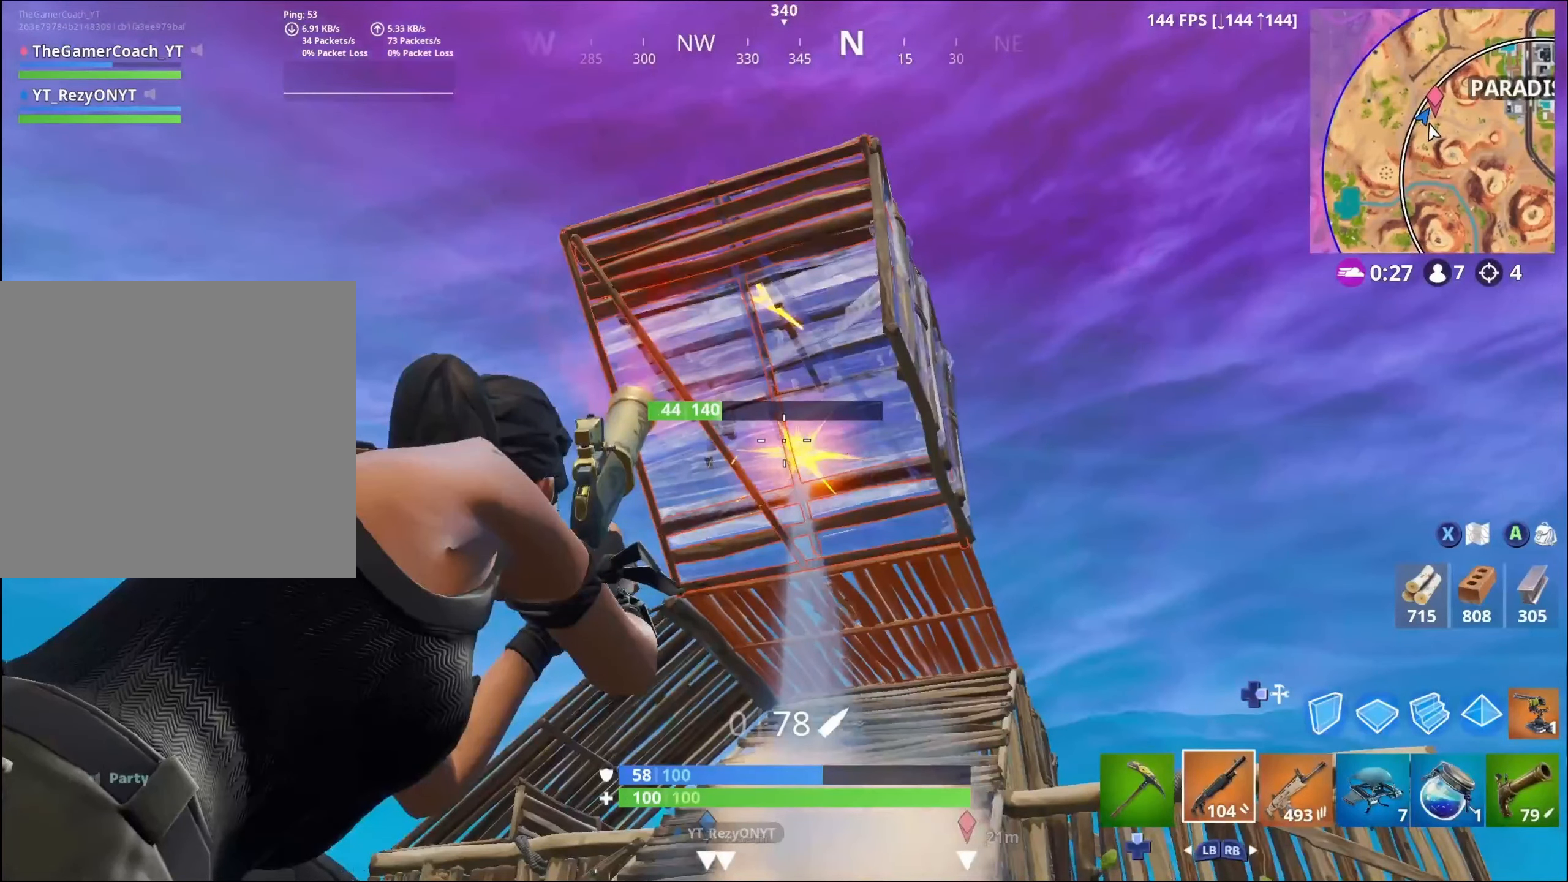
{"buttons": ["L2", "R1", "R2"], "left_stick": "left", "right_stick": "center", "events": []}
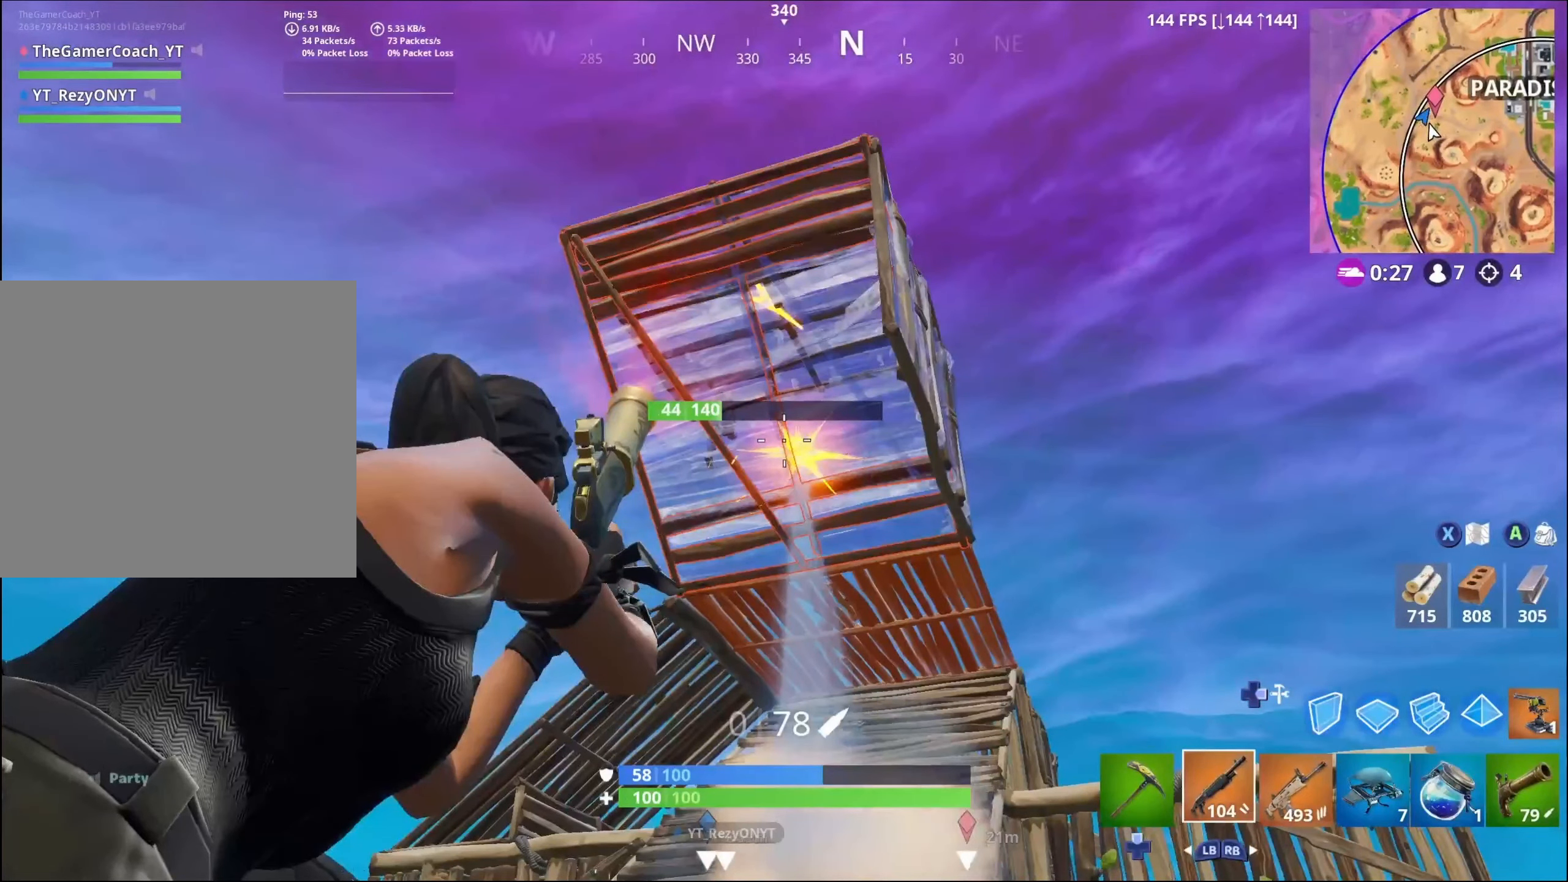
{"buttons": ["L2"], "left_stick": "down", "right_stick": "center", "events": [[416, "left_stick", "down"], [450, "R1", "up"], [450, "R2", "up"]]}
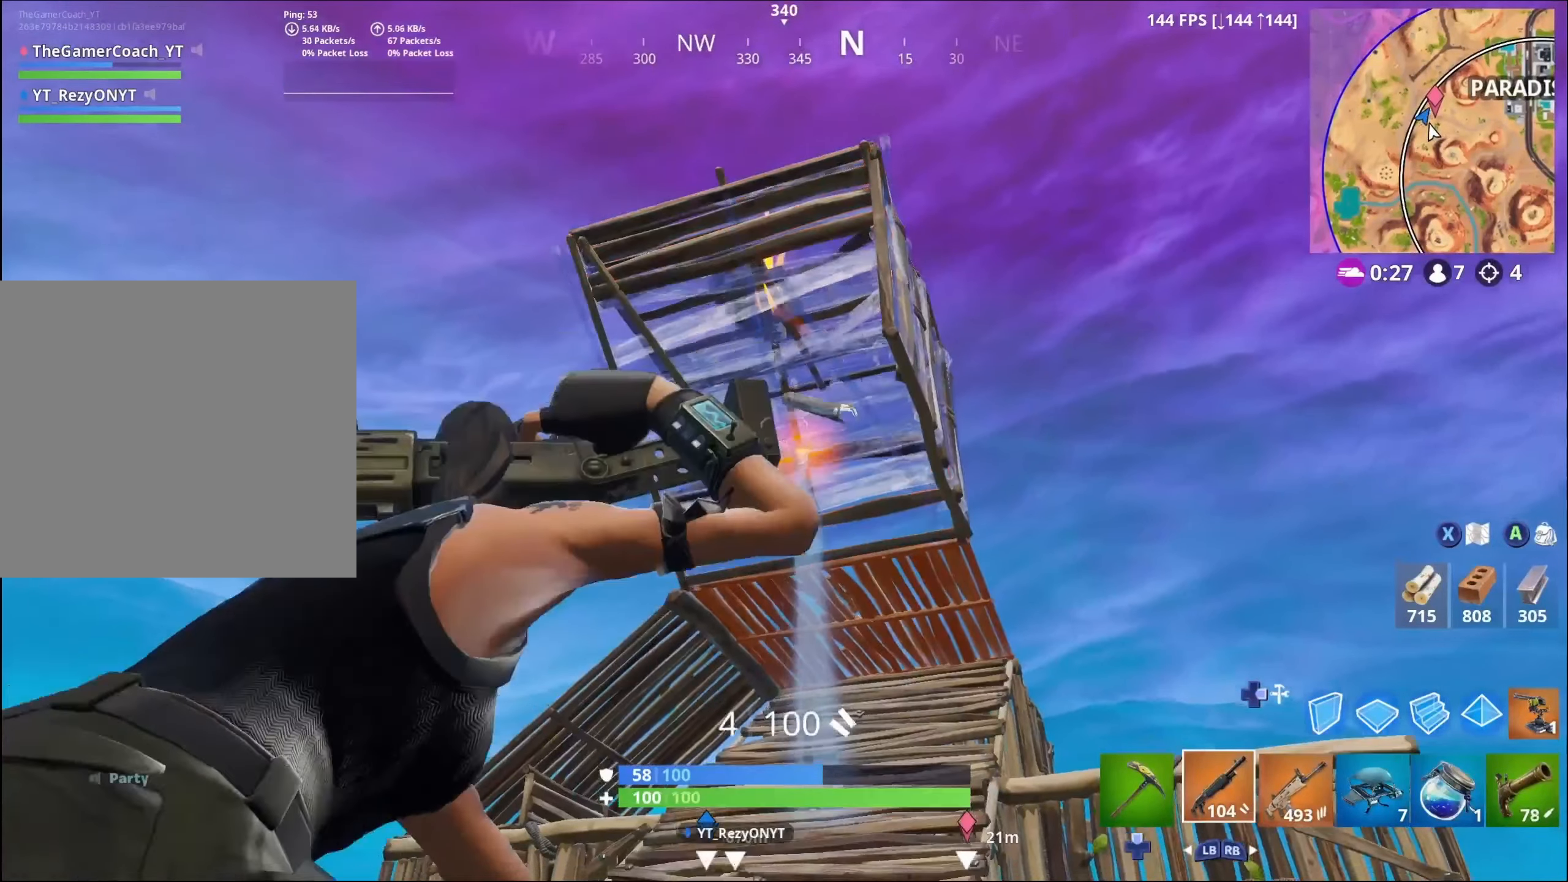
{"buttons": [], "left_stick": "down-right", "right_stick": "center", "events": [[33, "L2", "up"], [116, "left_stick", "down-right"]]}
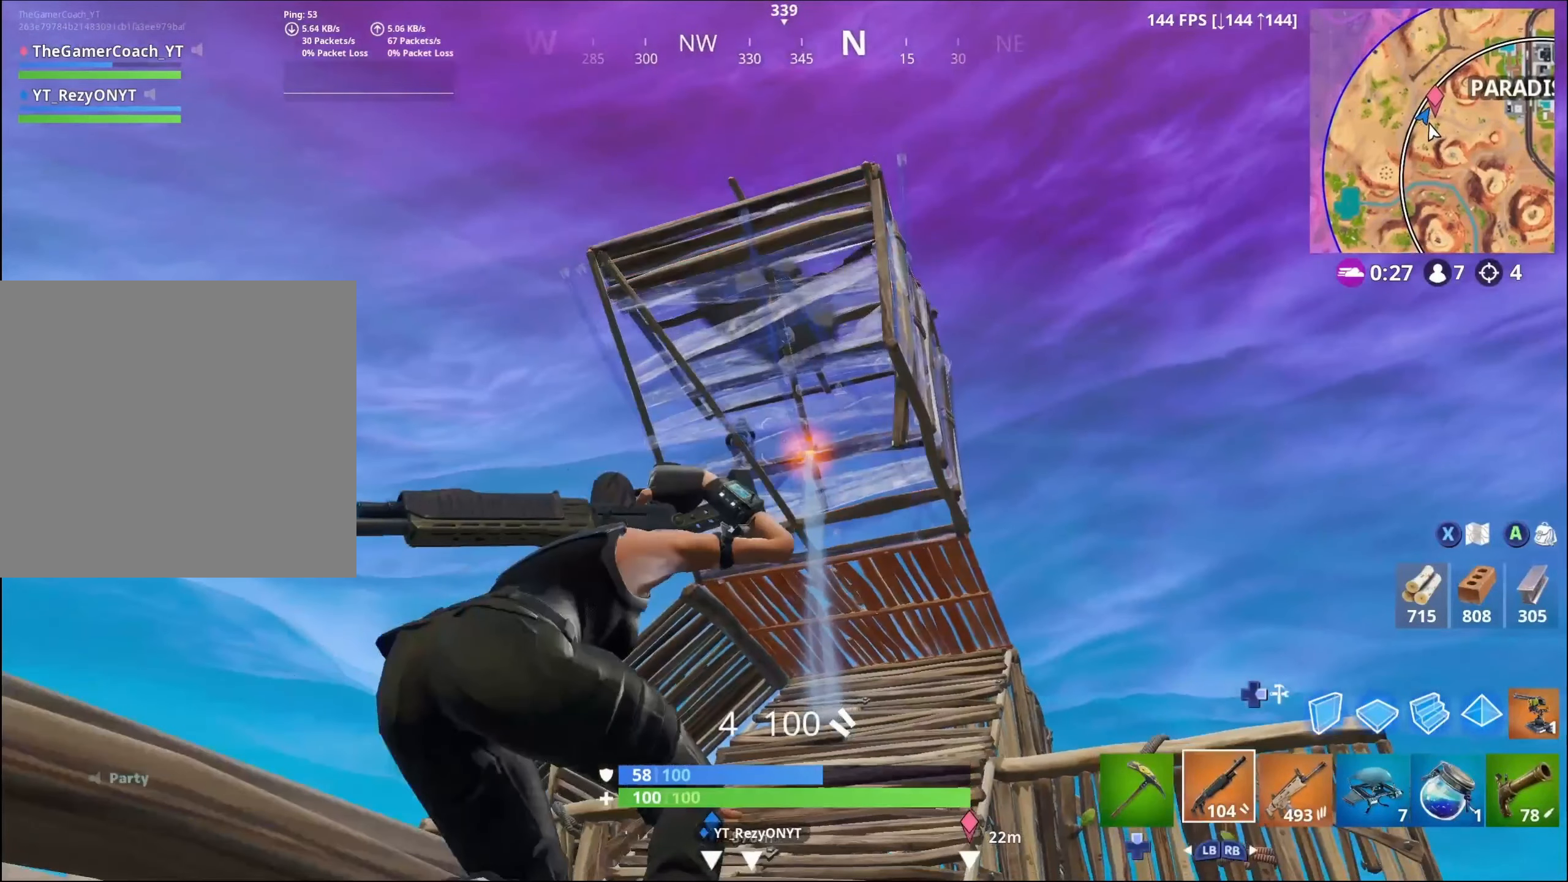
{"buttons": [], "left_stick": "down-right", "right_stick": "center", "events": []}
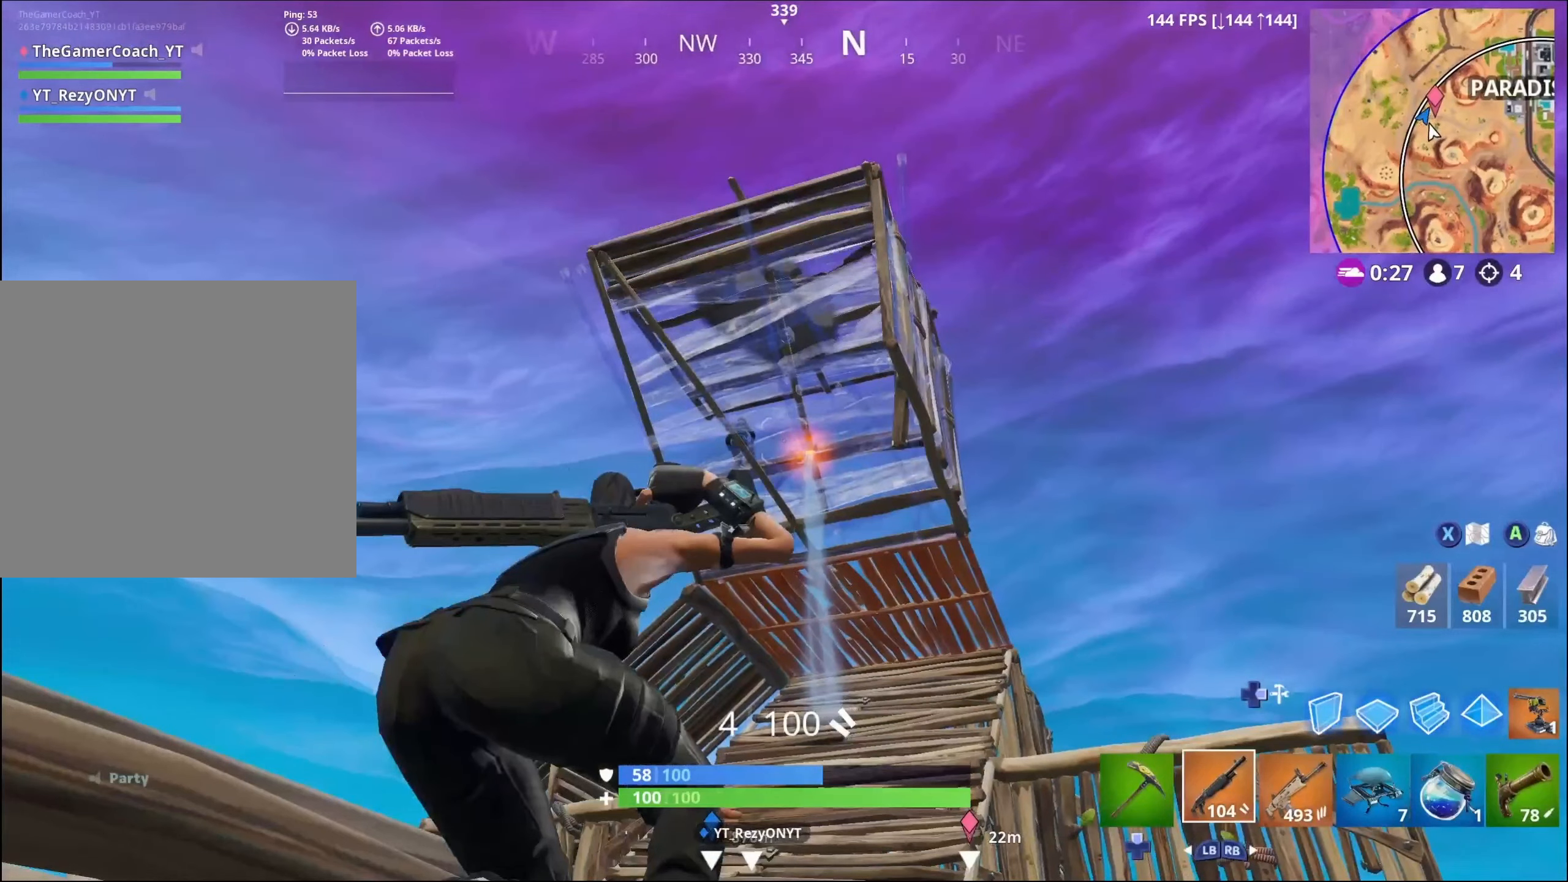
{"buttons": [], "left_stick": "down-right", "right_stick": "center", "events": []}
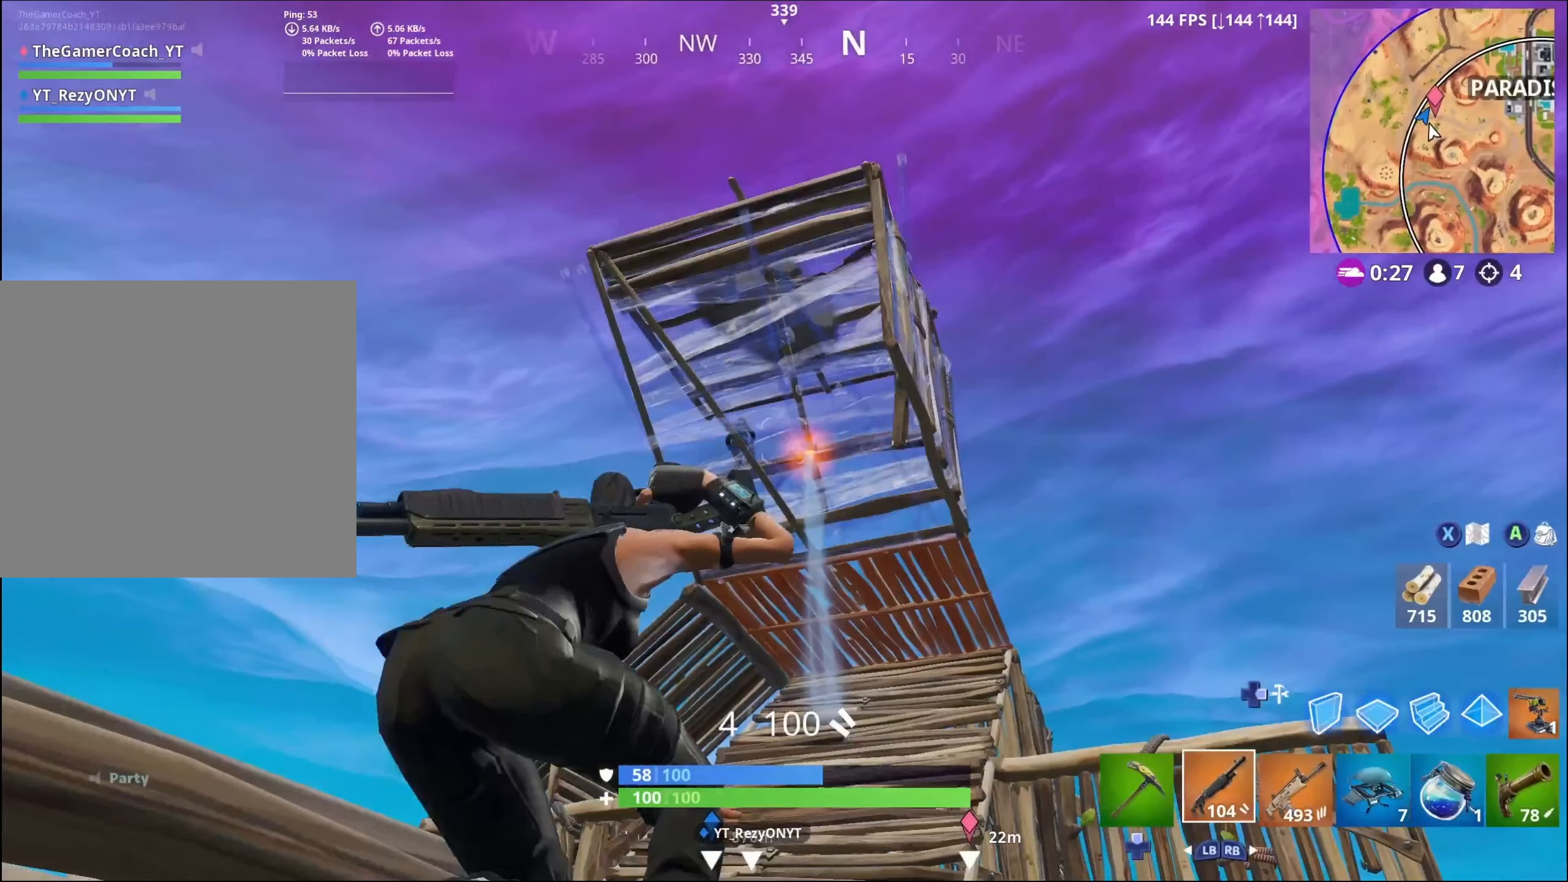
{"buttons": [], "left_stick": "down-right", "right_stick": "center", "events": []}
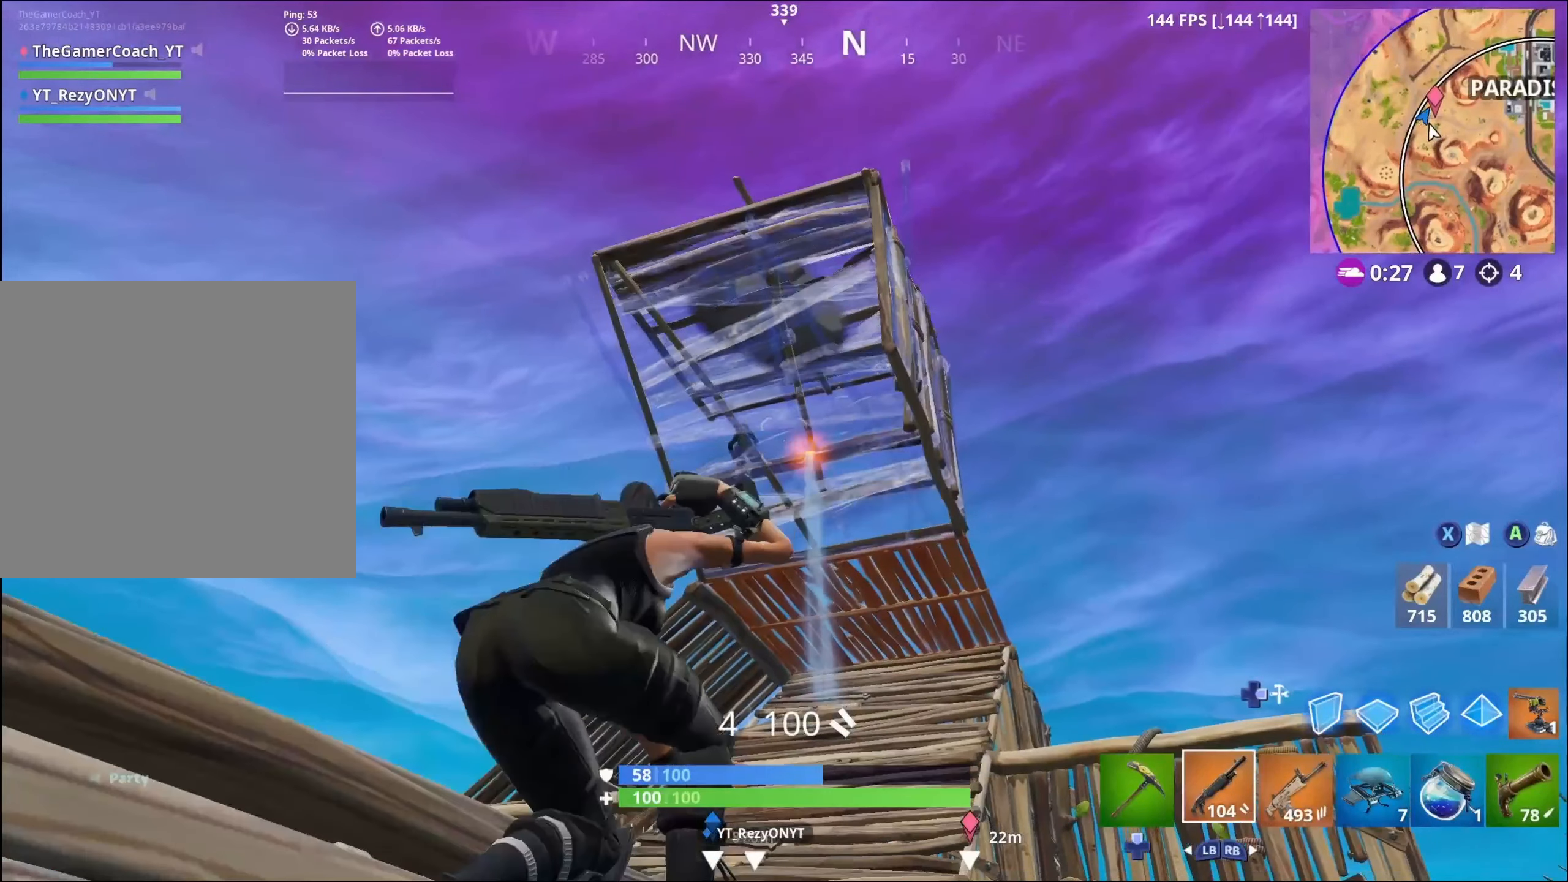
{"buttons": [], "left_stick": "down-left", "right_stick": "center", "events": [[483, "left_stick", "down-left"]]}
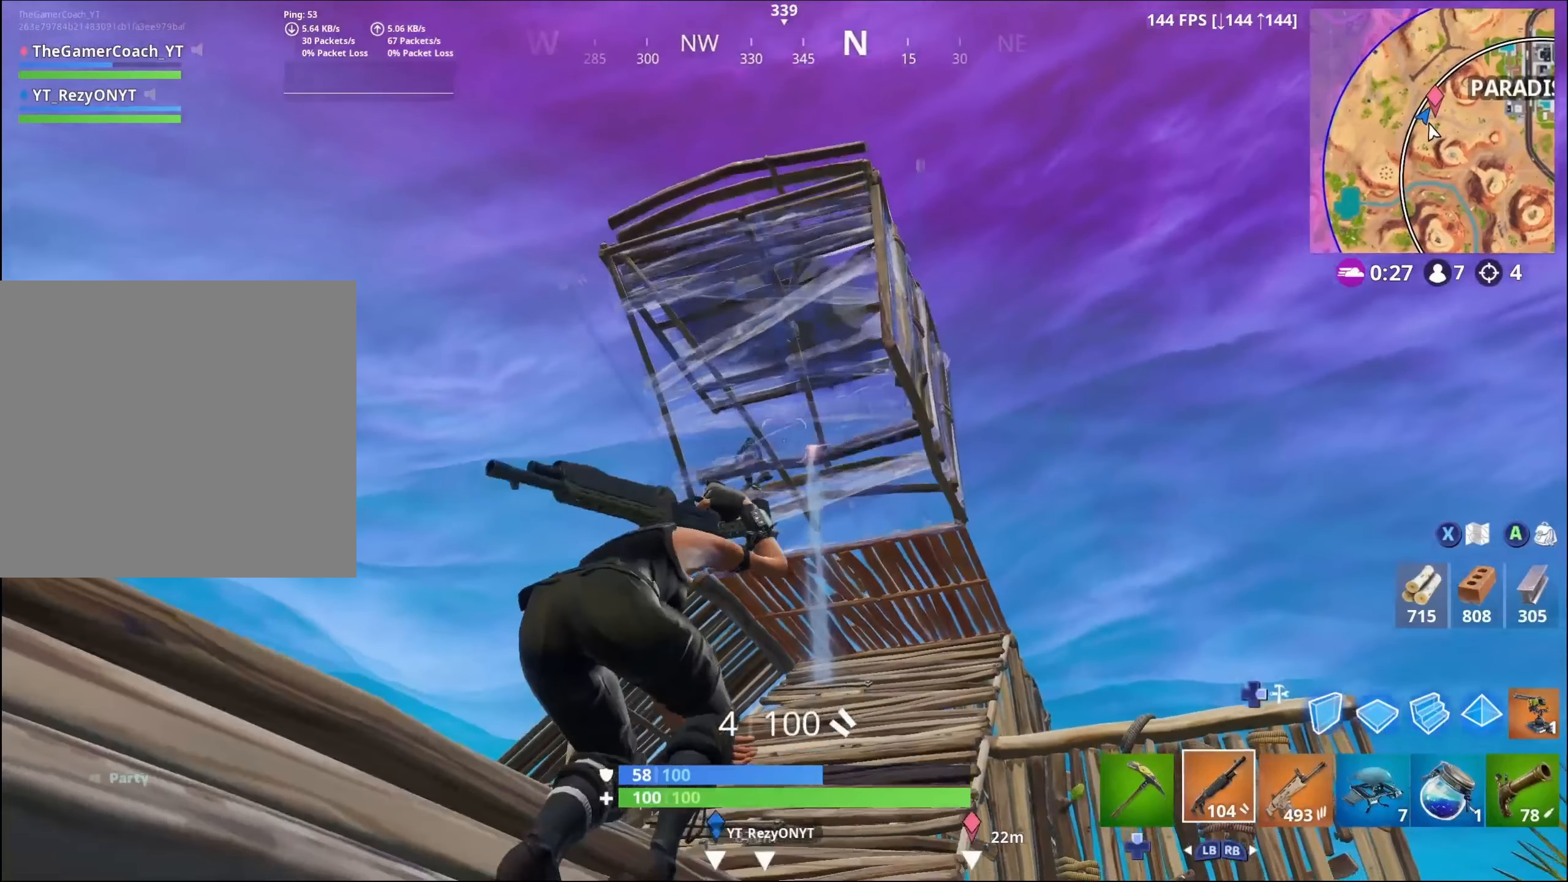
{"buttons": [], "left_stick": "left", "right_stick": "center", "events": [[50, "left_stick", "left"]]}
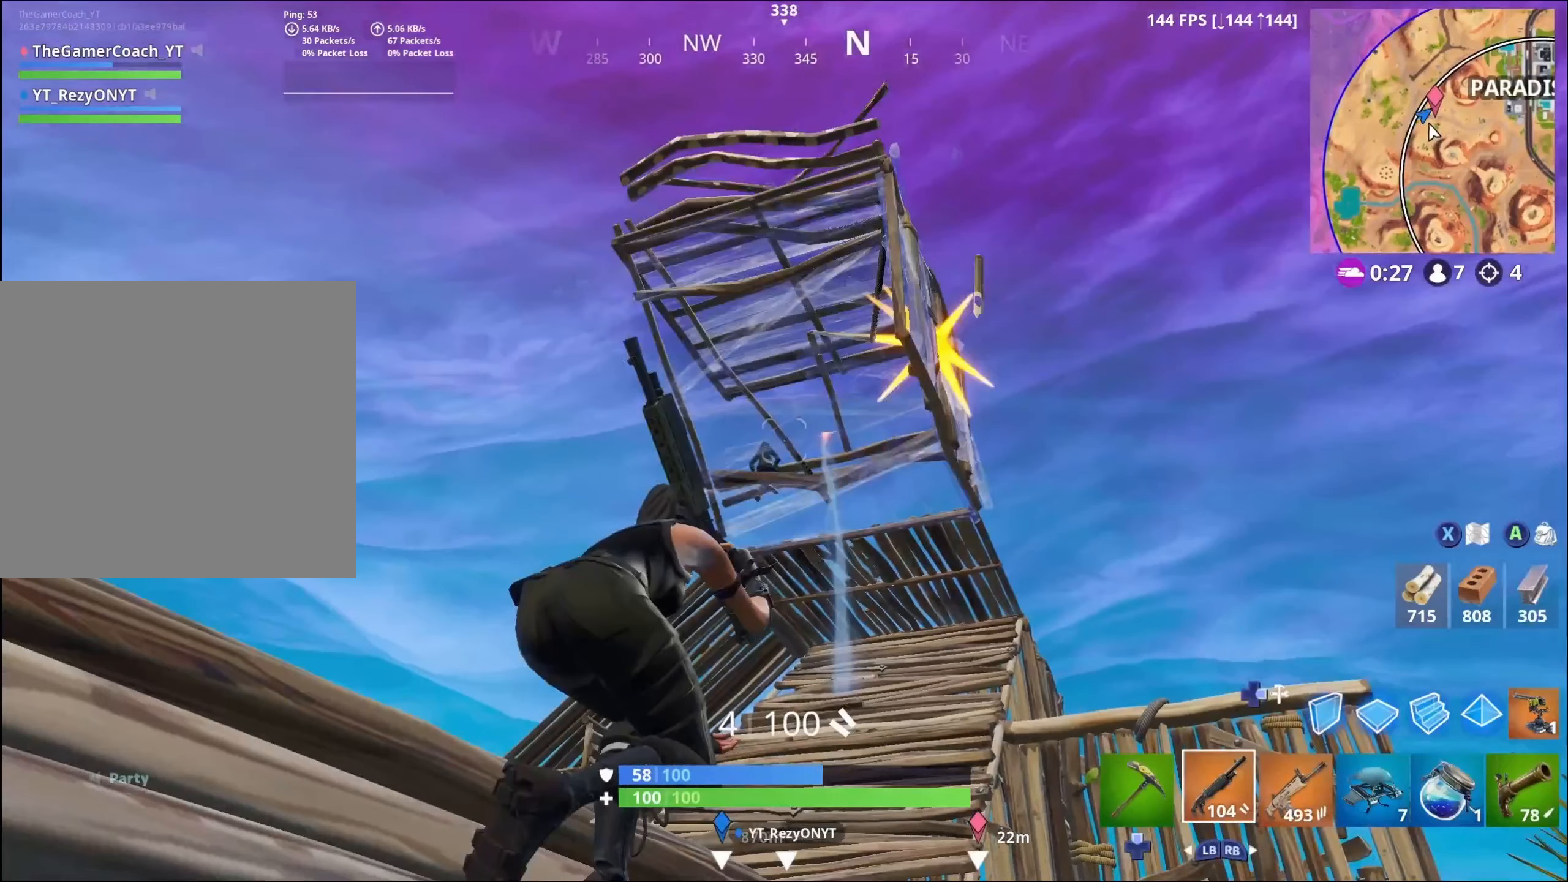
{"buttons": [], "left_stick": "left", "right_stick": "center", "events": []}
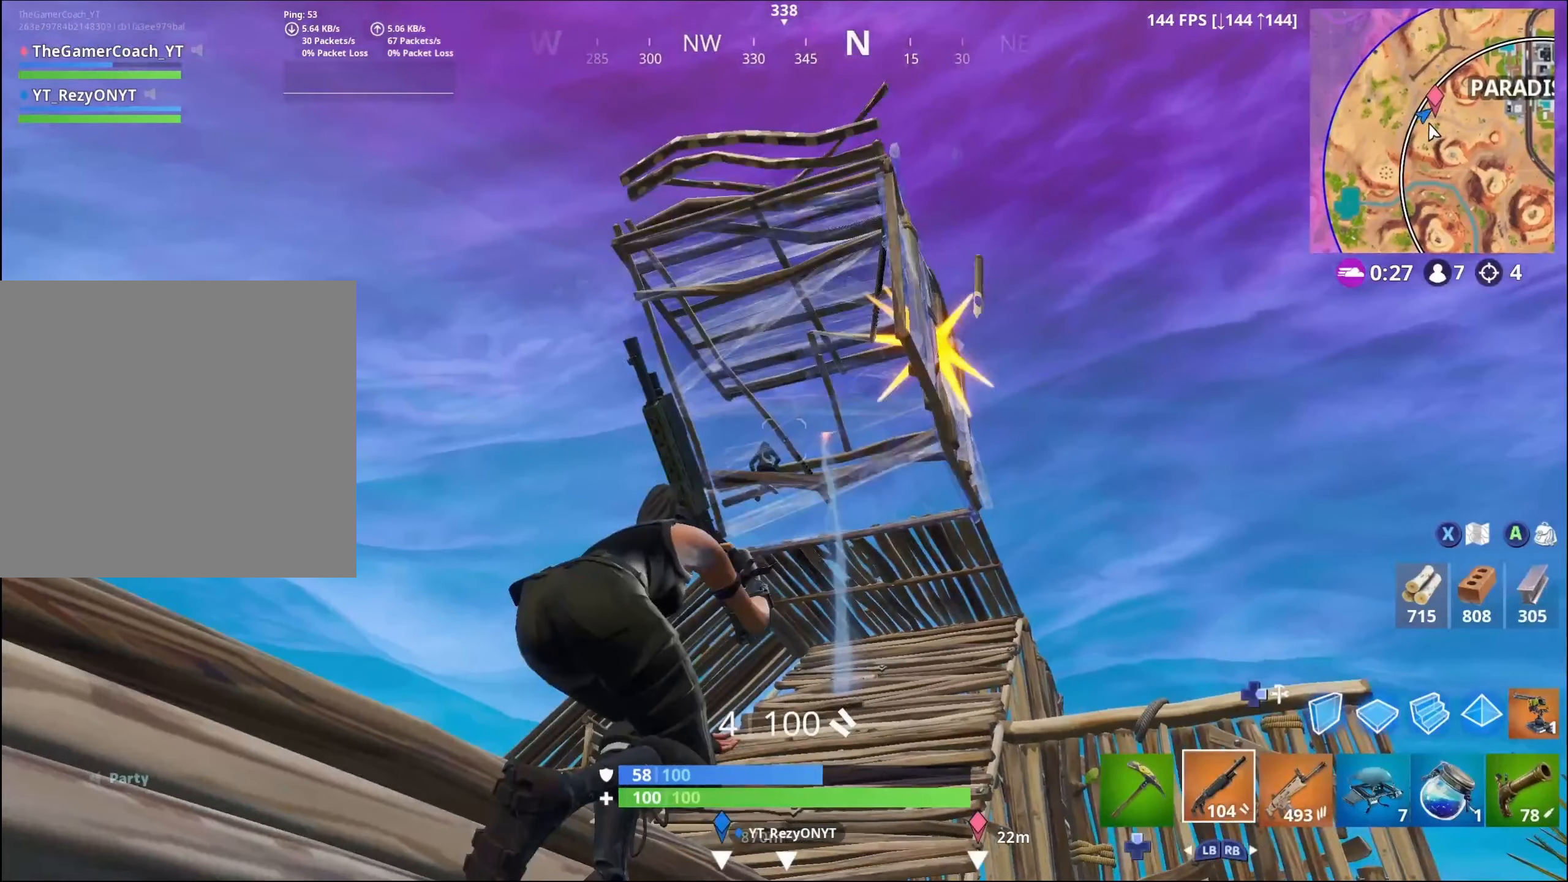
{"buttons": [], "left_stick": "left", "right_stick": "center", "events": []}
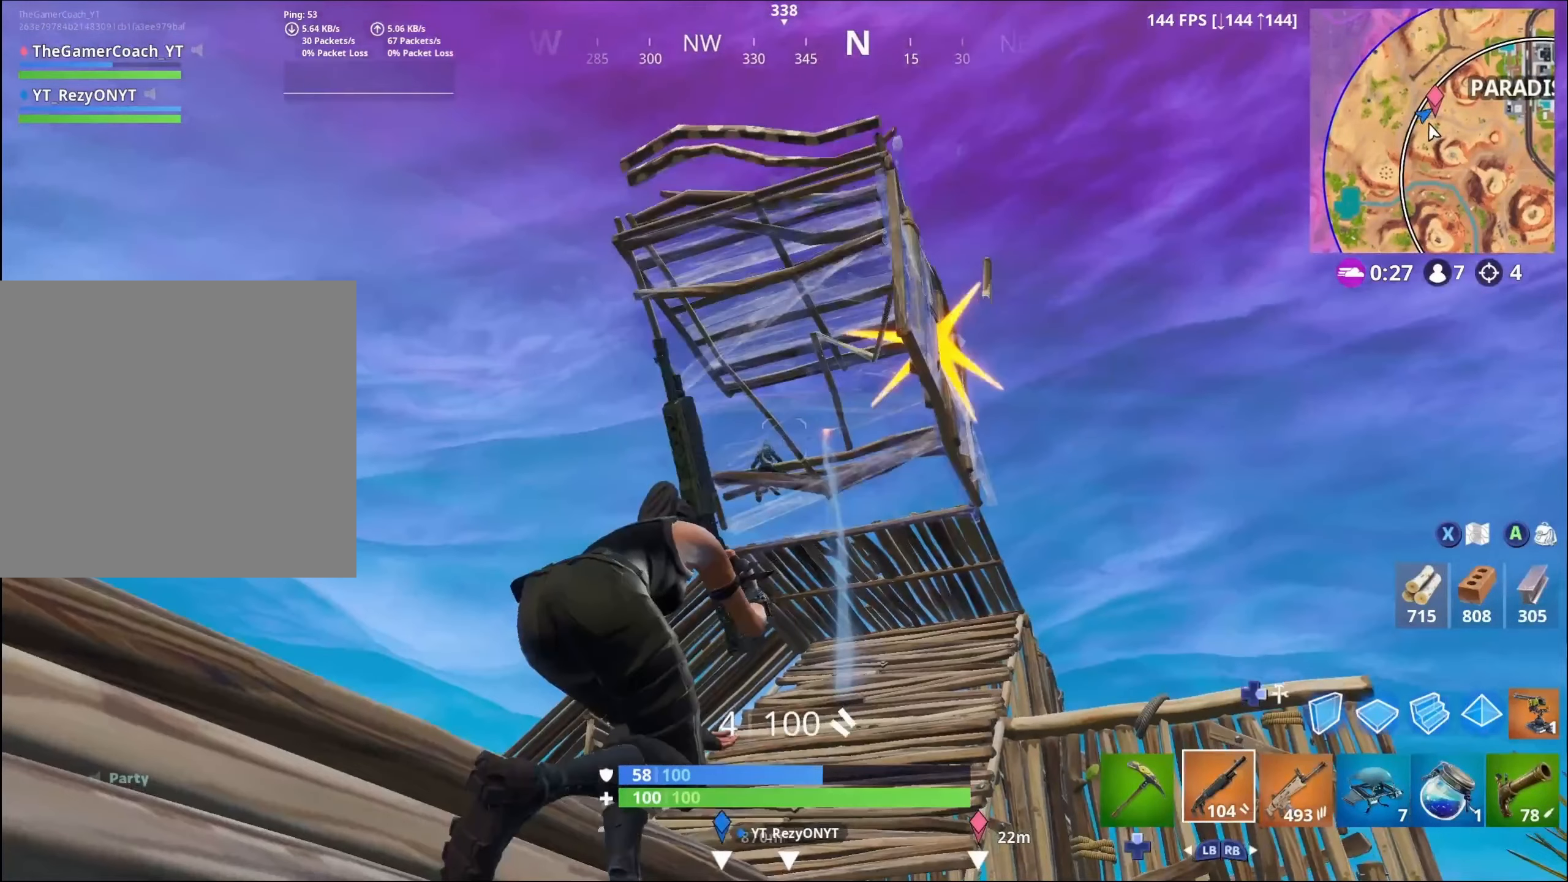
{"buttons": ["L2"], "left_stick": "up-right", "right_stick": "down", "events": [[183, "L2", "down"], [200, "left_stick", "right"], [250, "left_stick", "up-right"], [266, "right_stick", "down"]]}
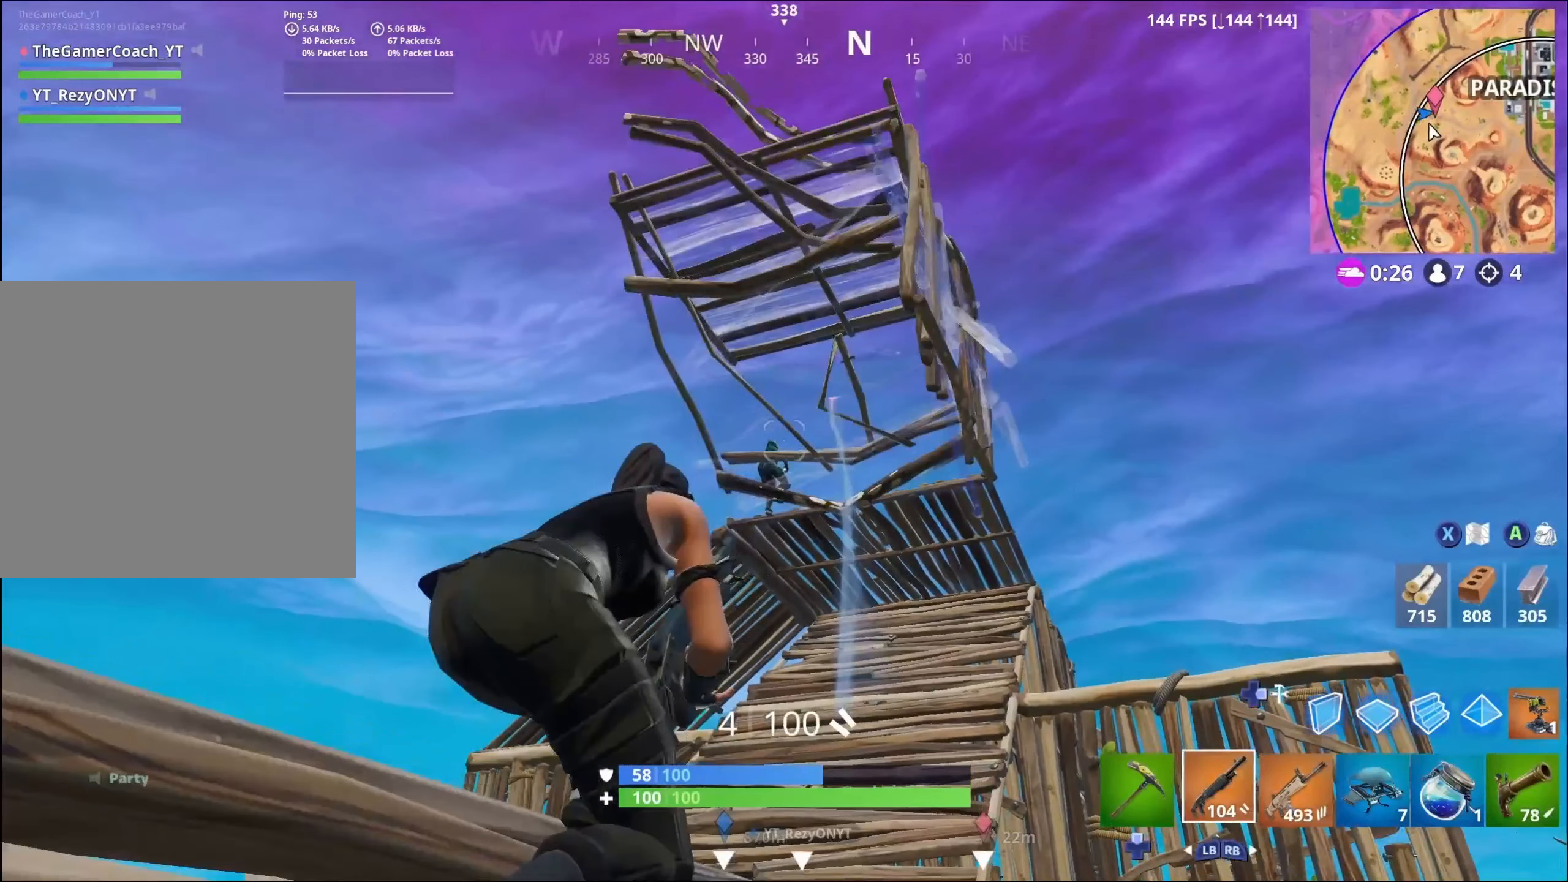
{"buttons": ["L2"], "left_stick": "up-right", "right_stick": "down", "events": []}
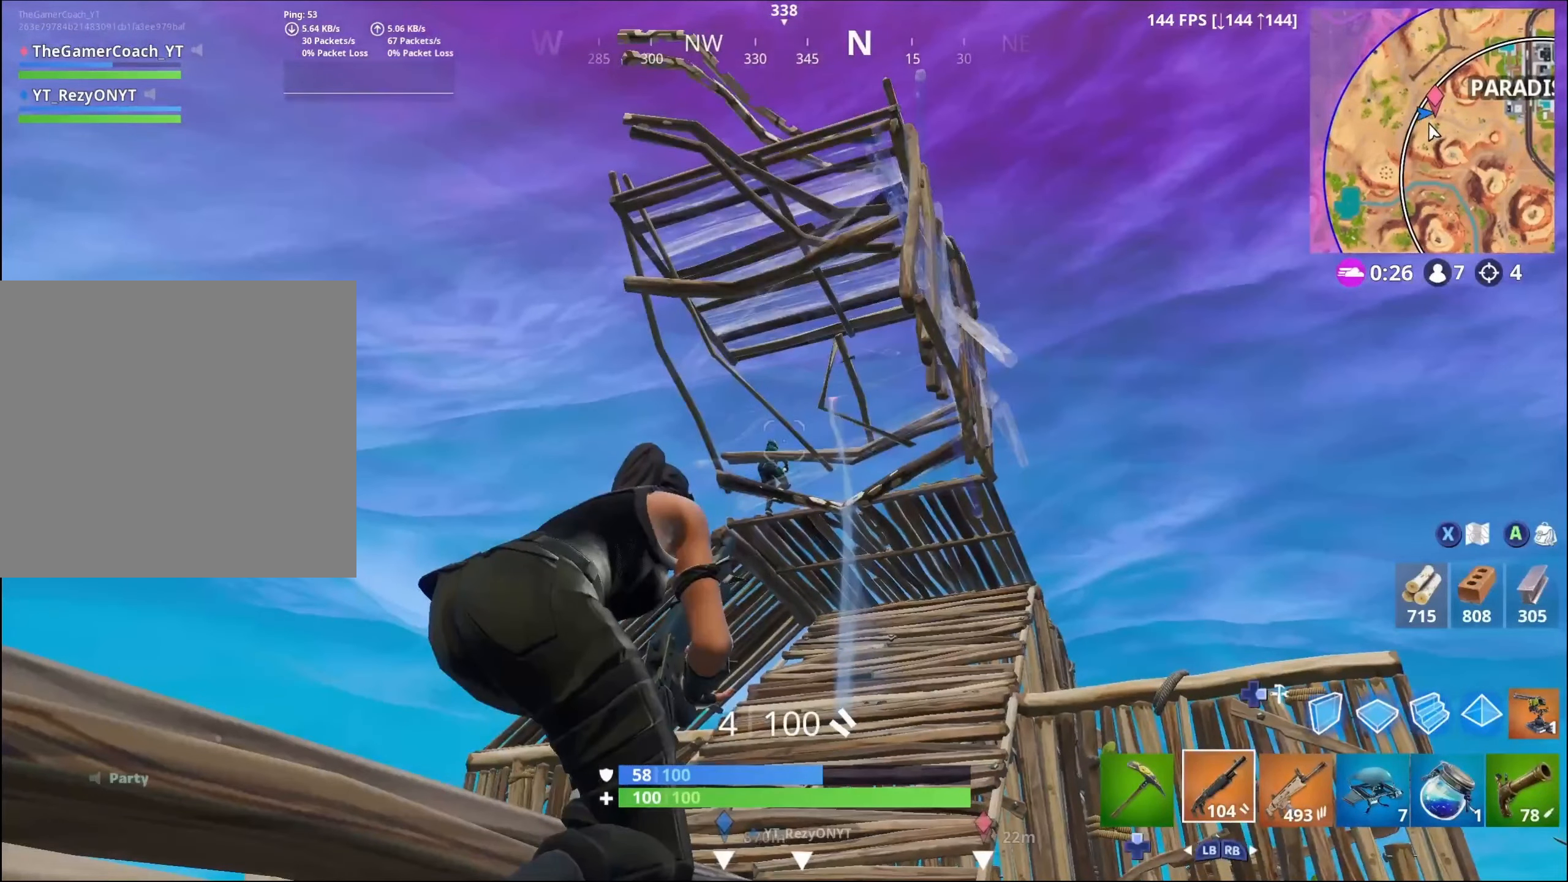
{"buttons": ["L2"], "left_stick": "up-right", "right_stick": "down", "events": []}
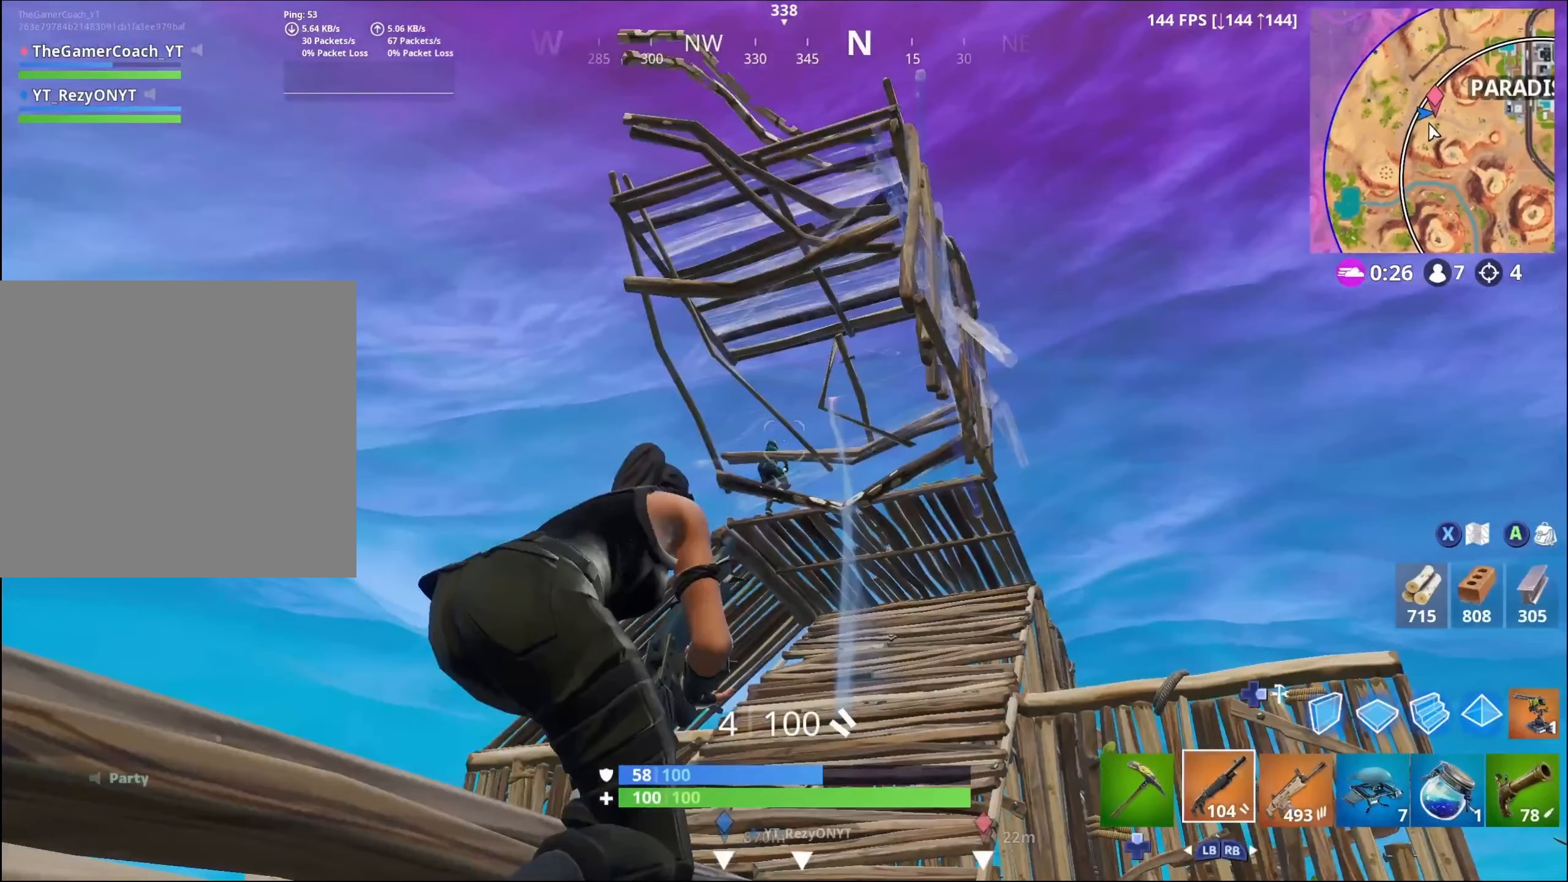
{"buttons": ["L2"], "left_stick": "up-right", "right_stick": "down", "events": []}
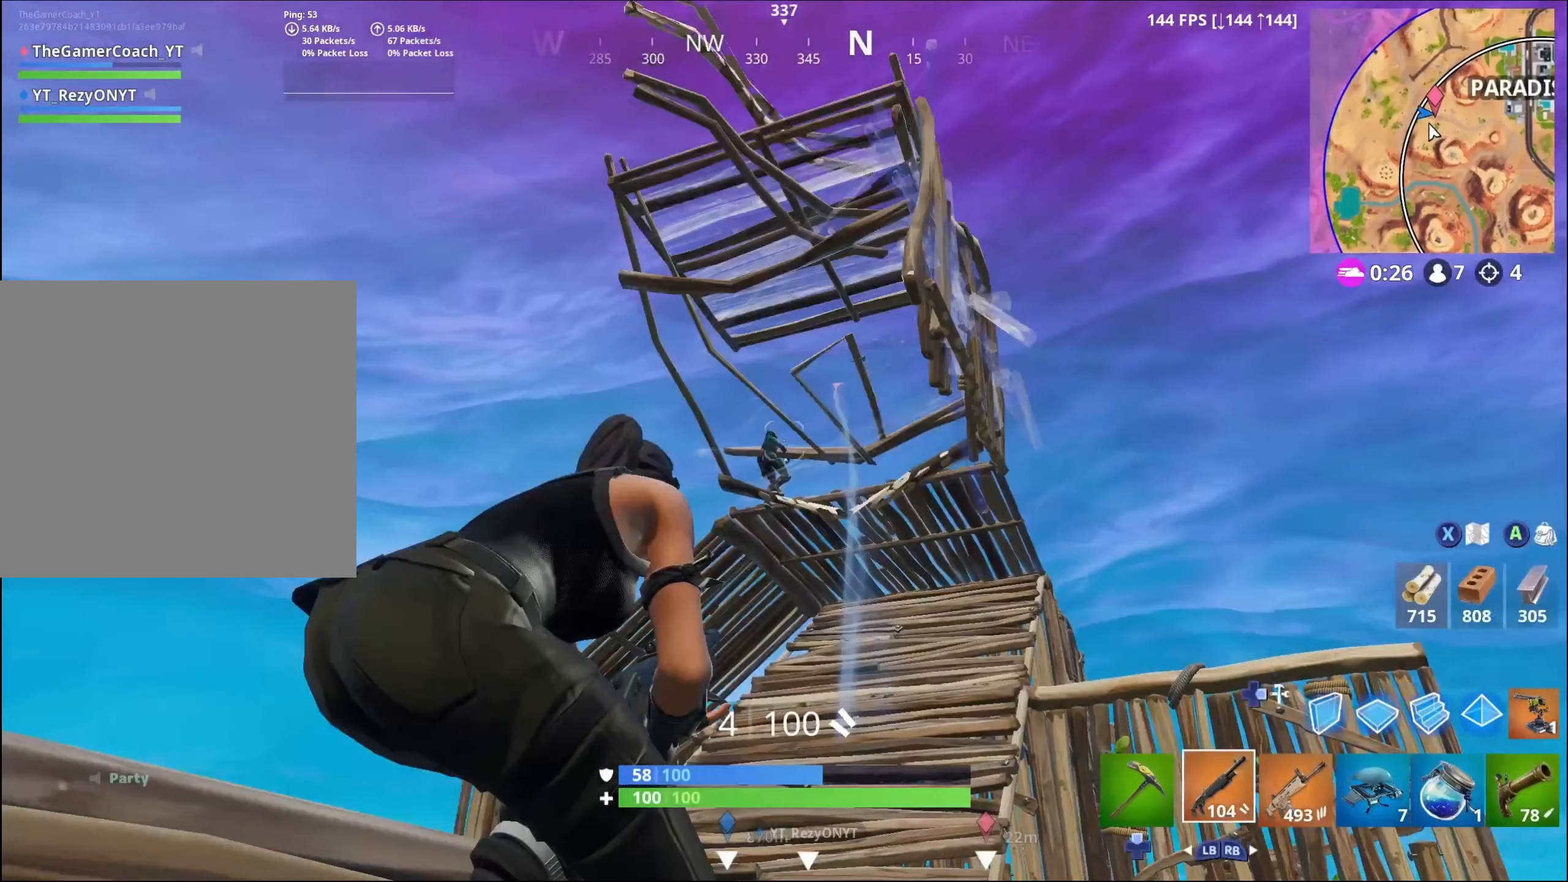
{"buttons": ["L2"], "left_stick": "up-right", "right_stick": "down", "events": []}
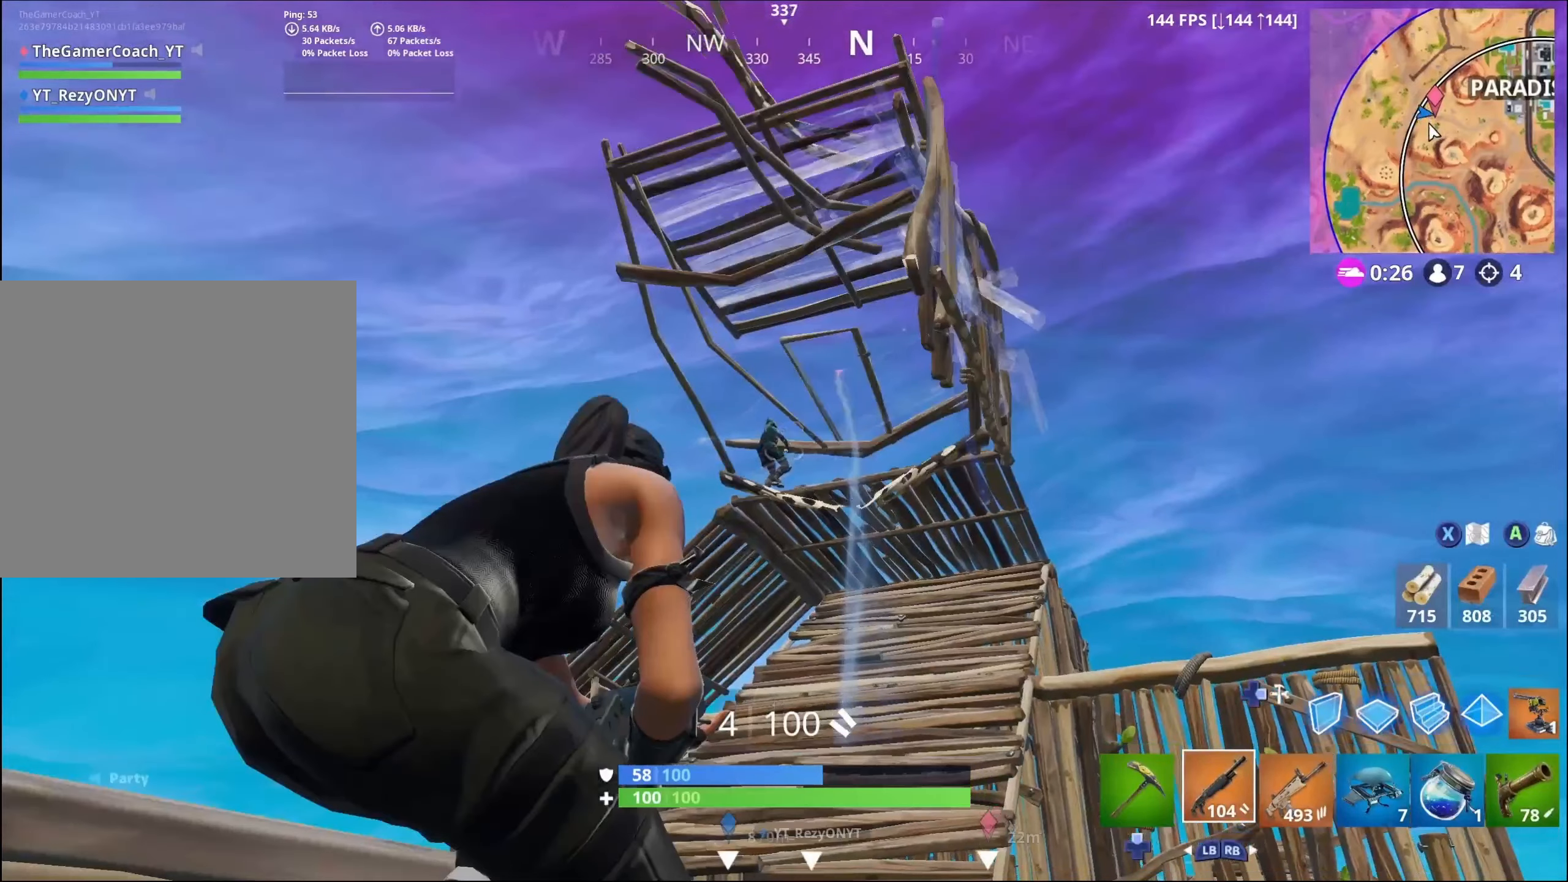
{"buttons": ["L2"], "left_stick": "up-right", "right_stick": "down", "events": []}
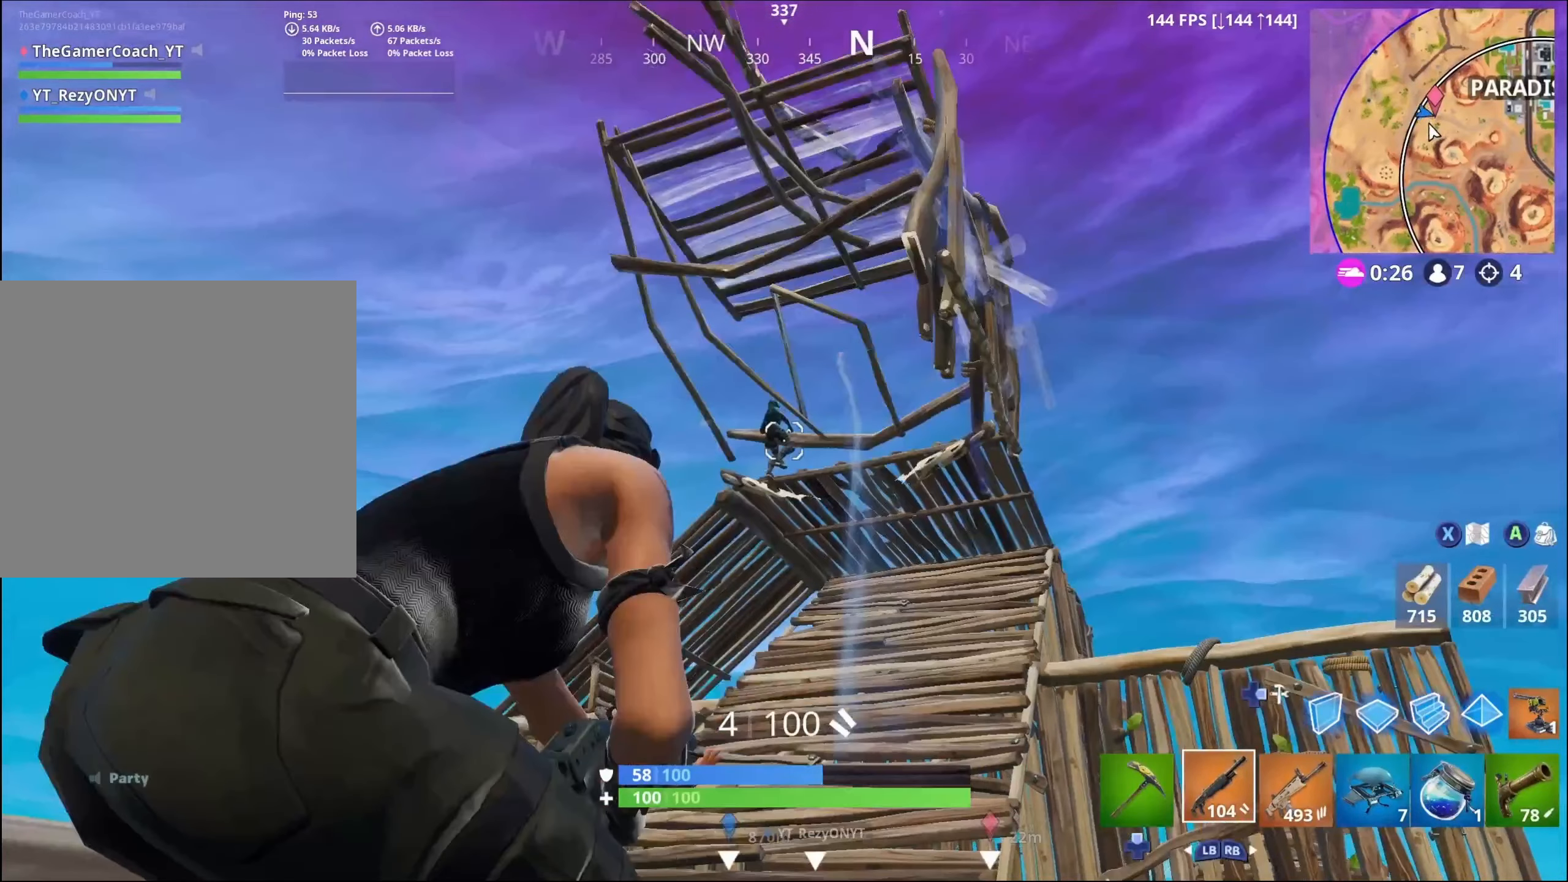
{"buttons": ["L2"], "left_stick": "up-right", "right_stick": "down", "events": []}
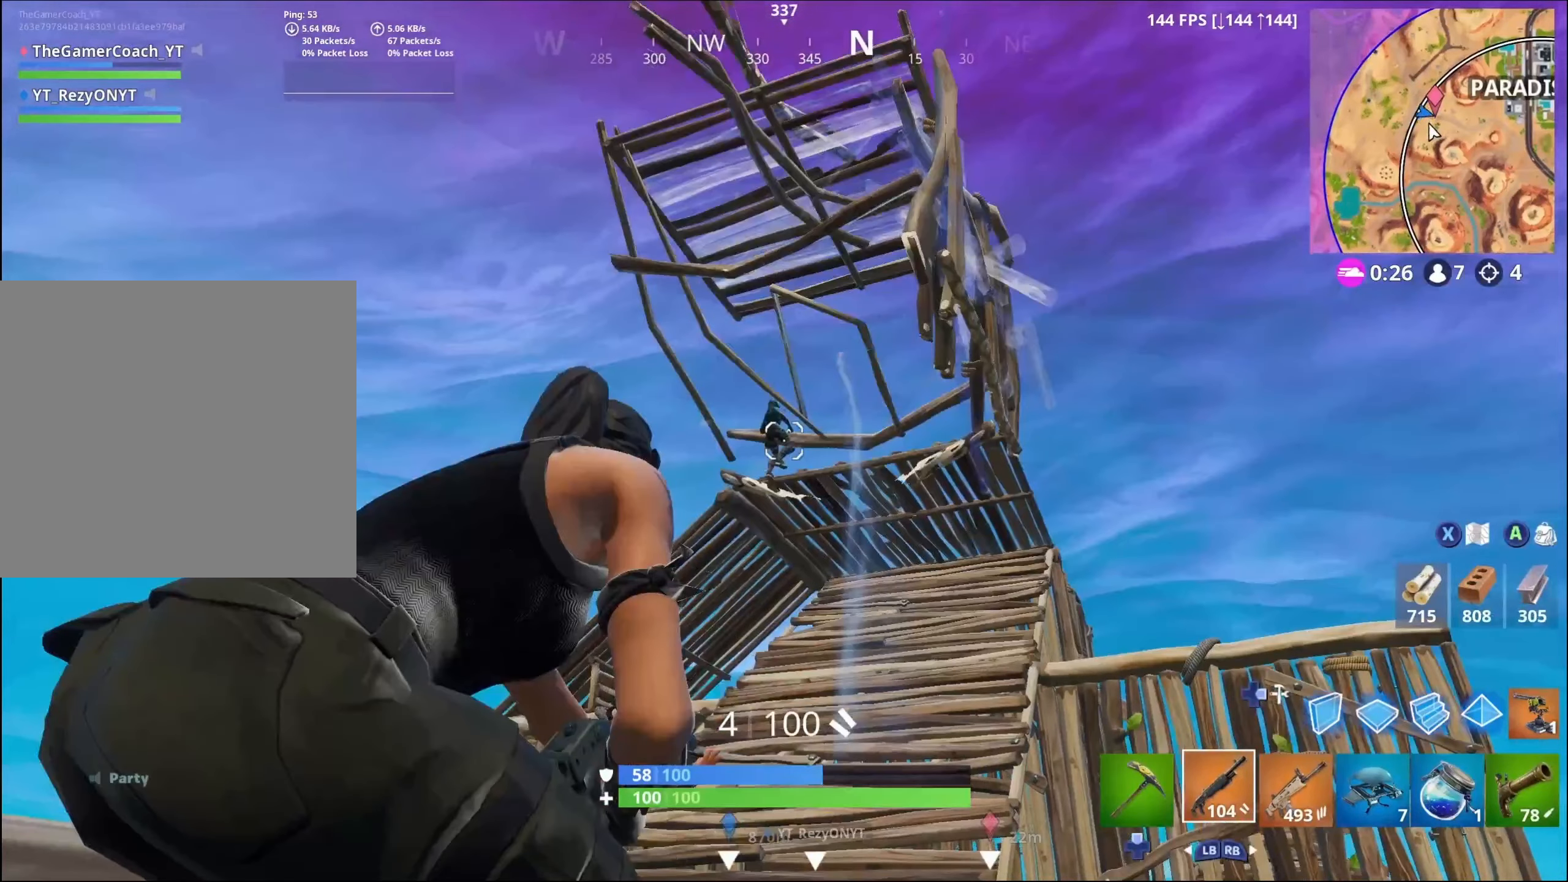
{"buttons": ["L2"], "left_stick": "up", "right_stick": "down", "events": [[316, "left_stick", "up"]]}
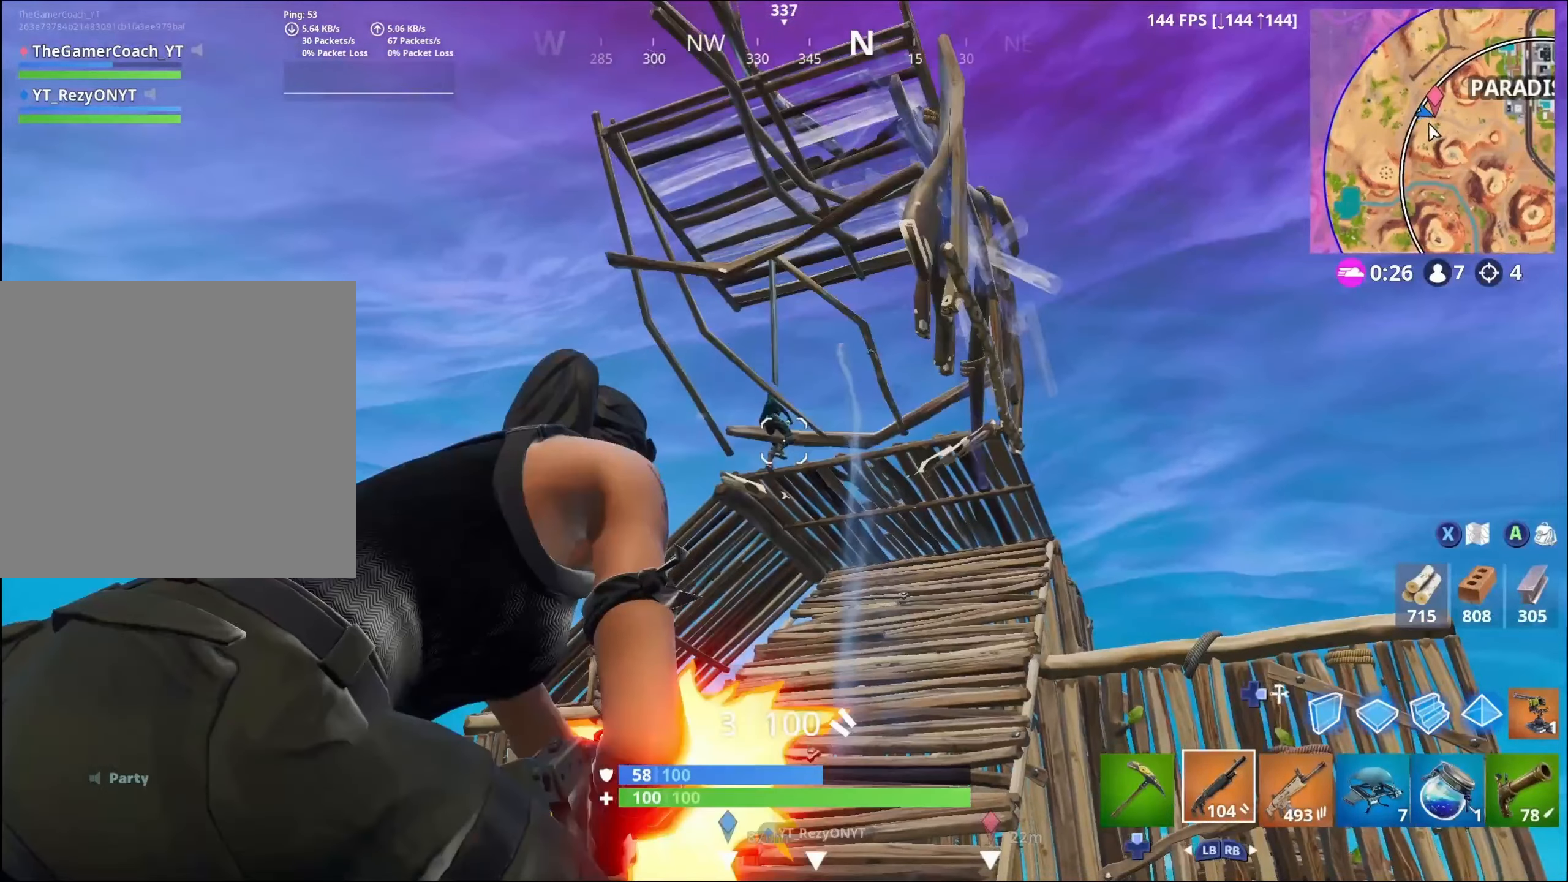
{"buttons": ["L2", "R2"], "left_stick": "down", "right_stick": "center", "events": [[300, "R2", "down"], [350, "right_stick", "center"], [466, "left_stick", "down"]]}